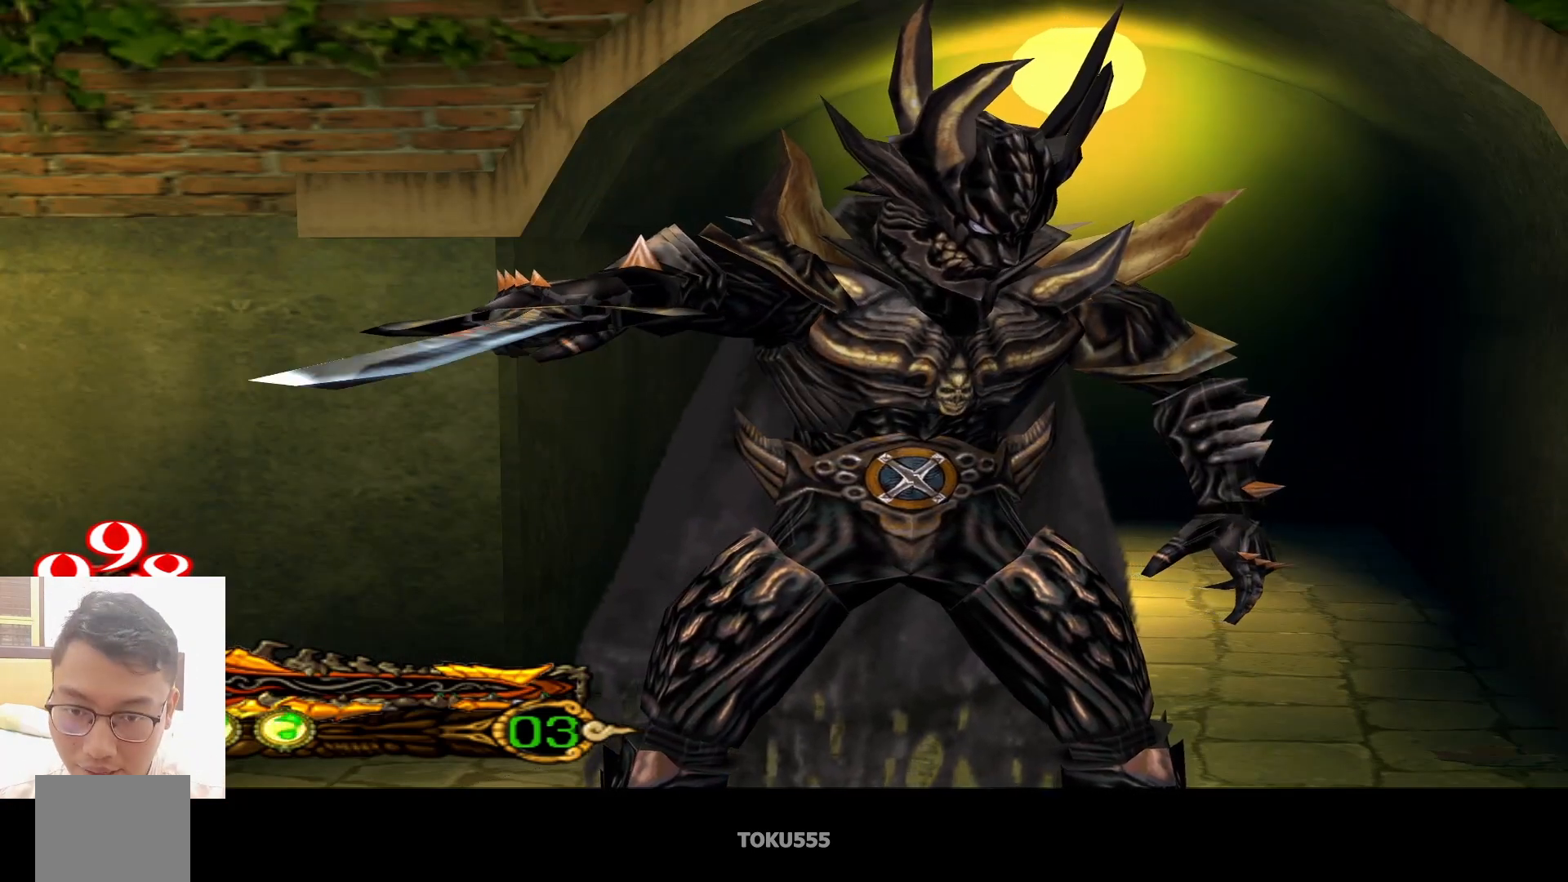
Gameplay with a controller (PlayStation layout); each line is a JSON object with the inputs held at the frame after it. "events" lists button and stick changes between this image and that frame as [ms after this image, input, new state], when the widget could be followed in between. Not read: L1 right_stick.
{"buttons": [], "left_stick": "down-left", "events": [[467, "left_stick", "down-left"]]}
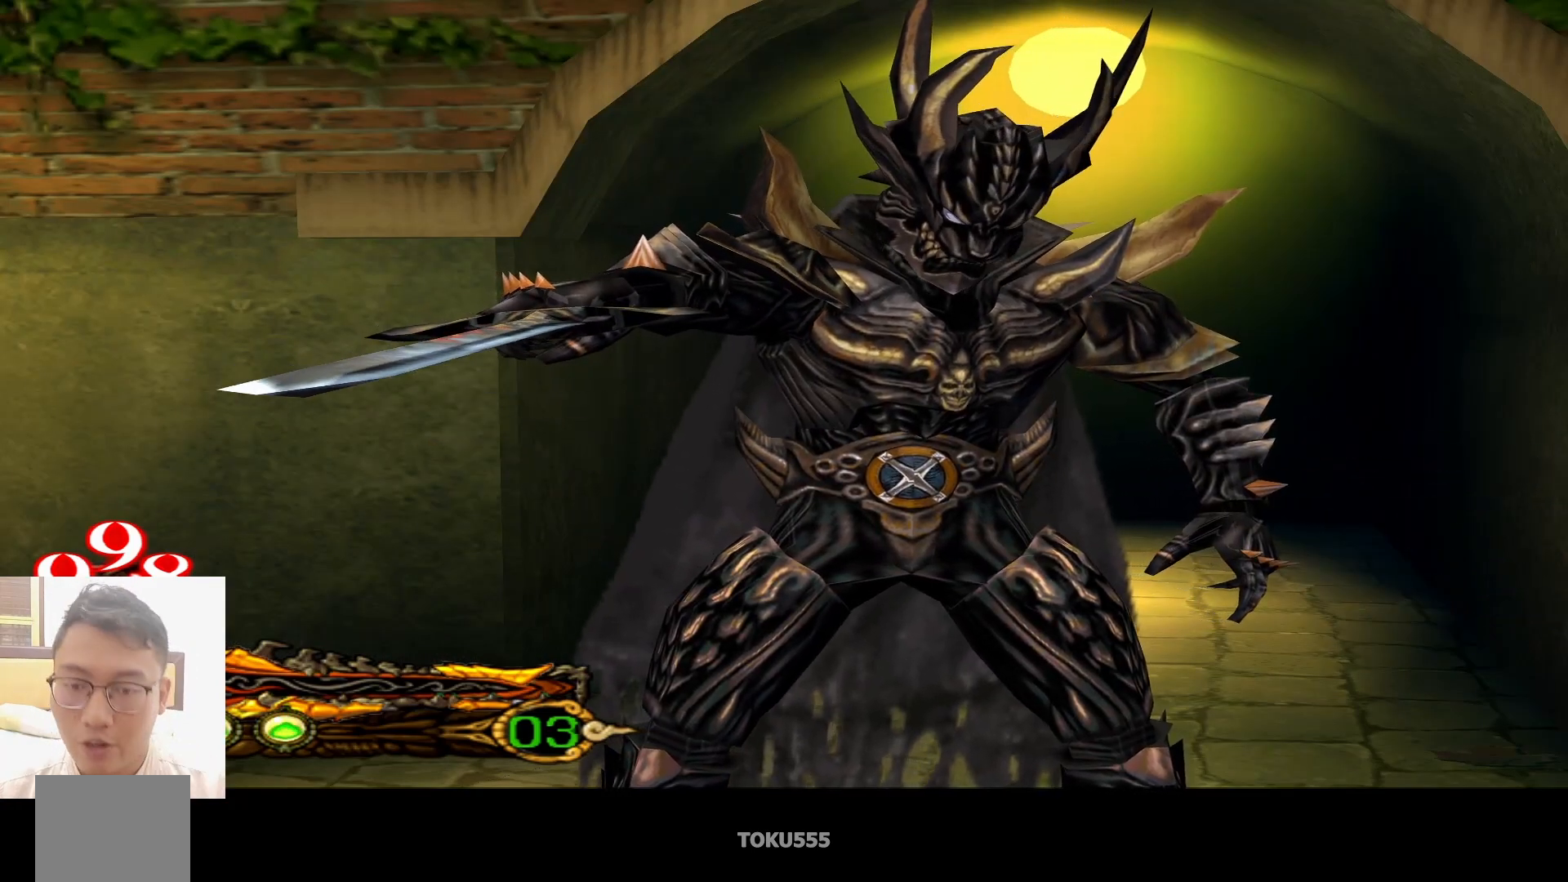
{"buttons": [], "left_stick": "down-left", "events": []}
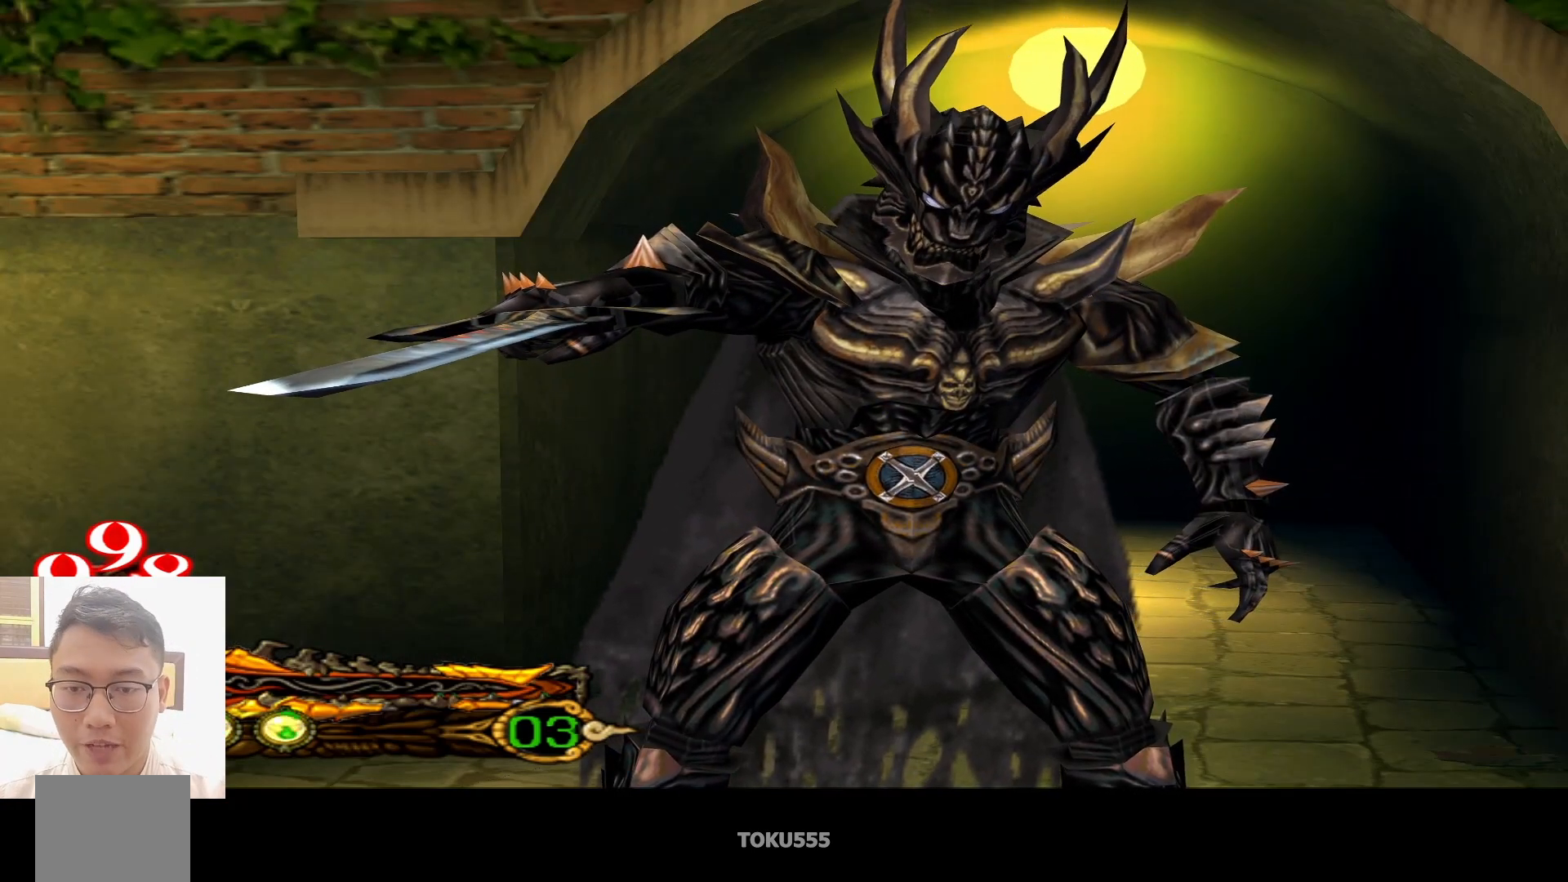
{"buttons": [], "left_stick": "down-left", "events": []}
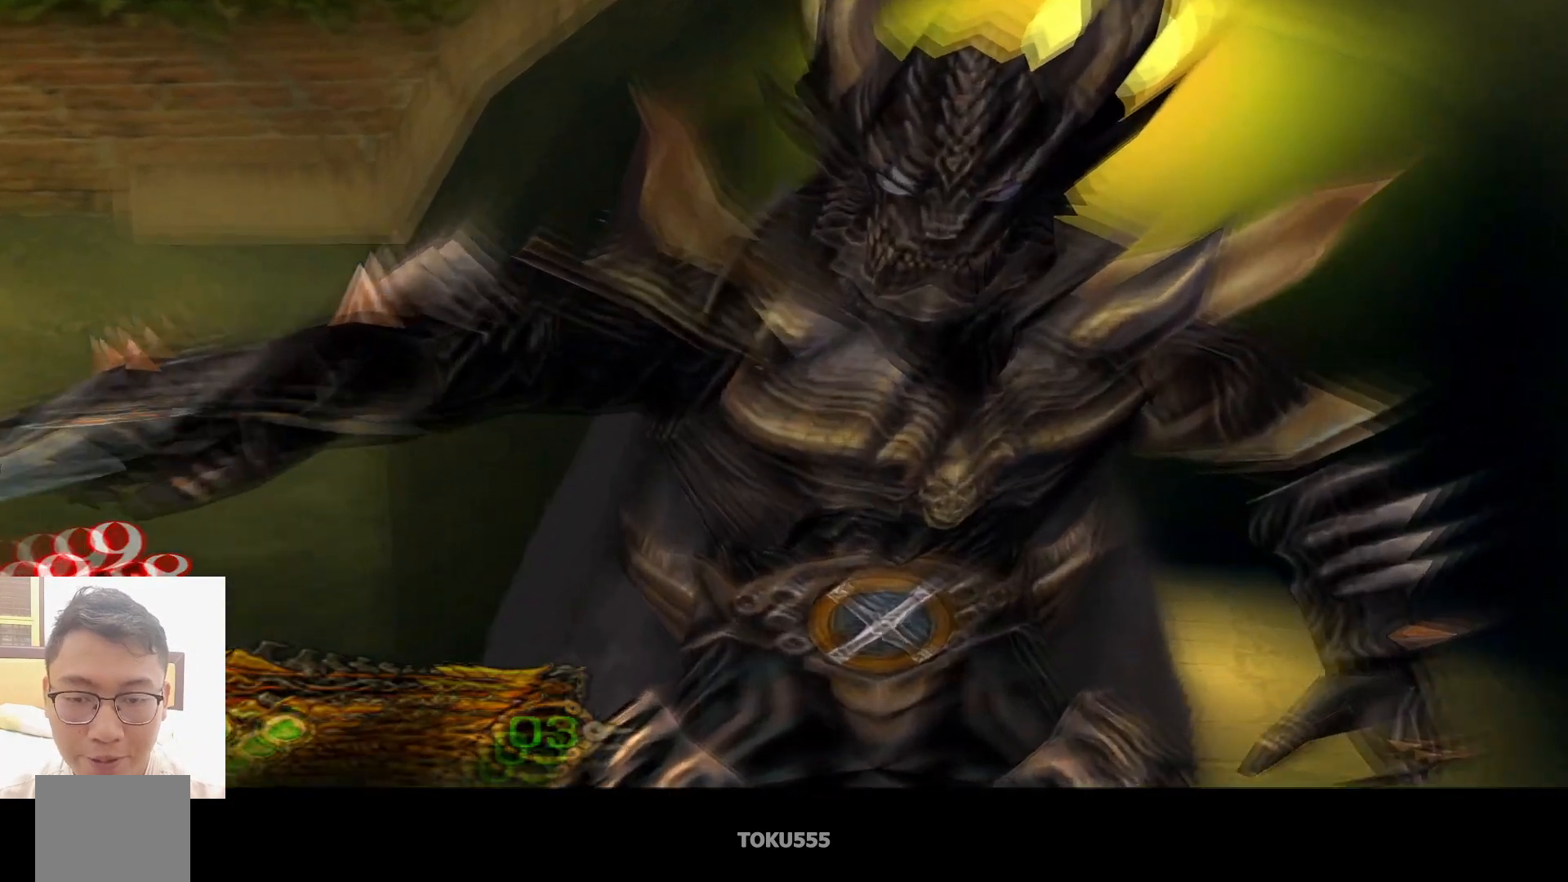
{"buttons": [], "left_stick": "center", "events": [[433, "left_stick", "center"]]}
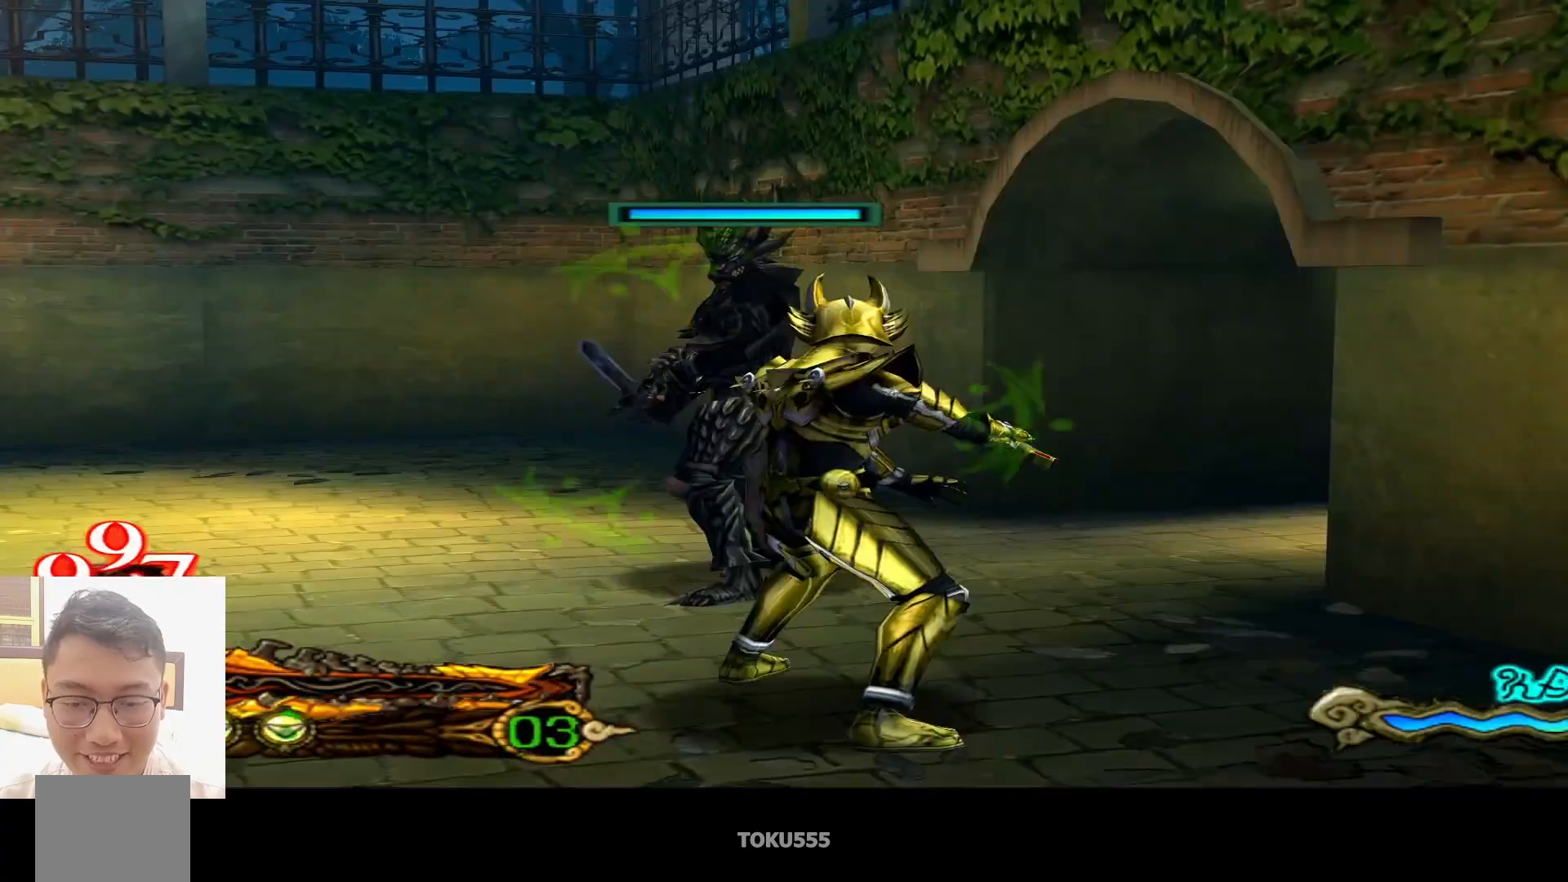
{"buttons": [], "left_stick": "down-left", "events": [[217, "left_stick", "down"], [367, "left_stick", "down-left"]]}
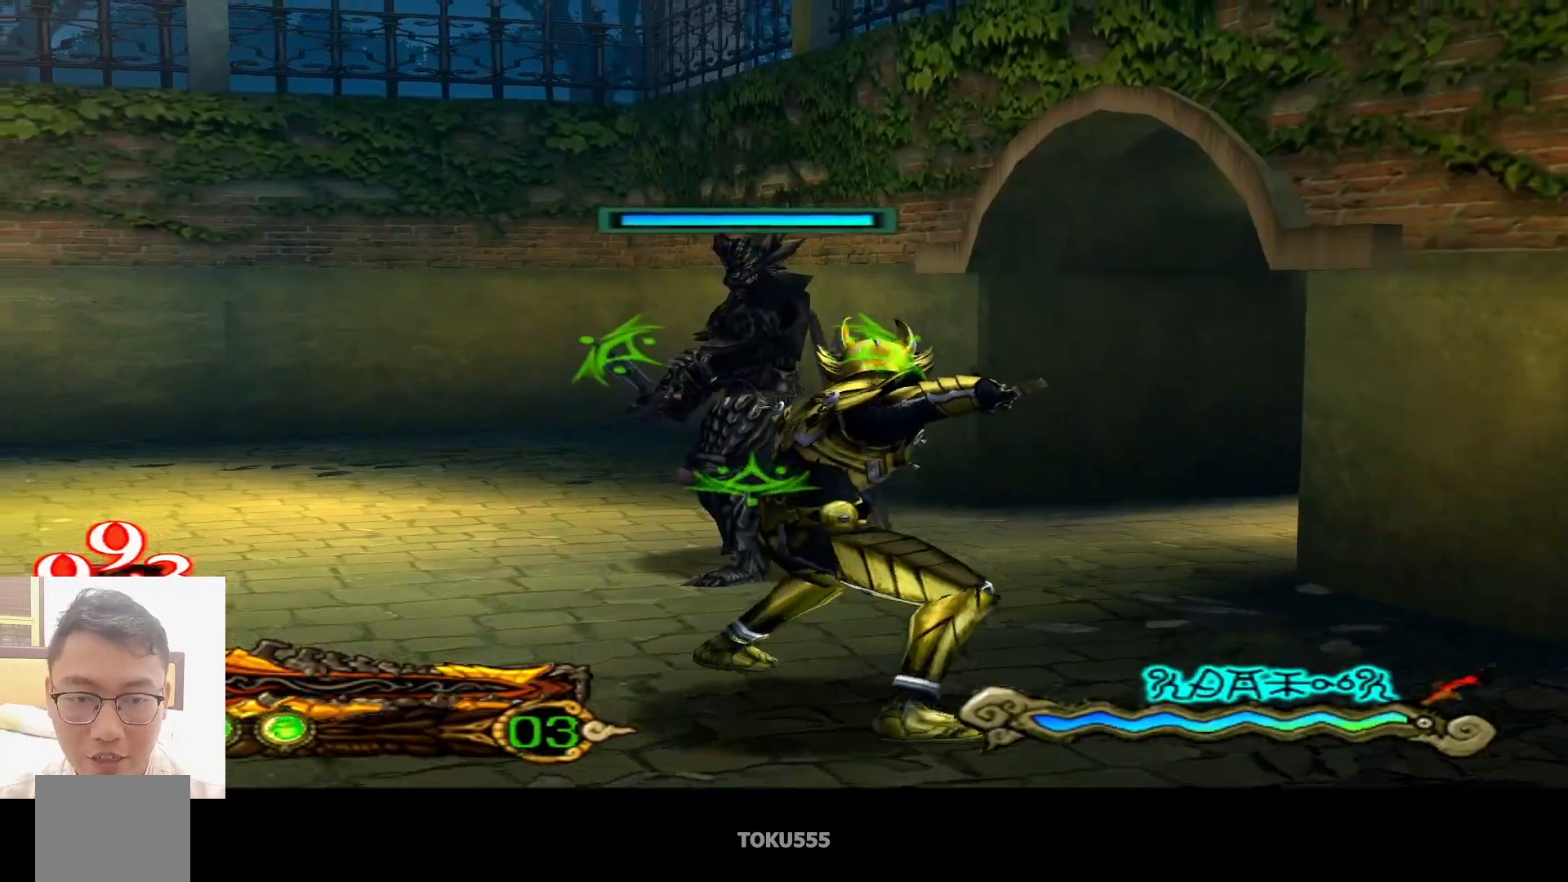
{"buttons": [], "left_stick": "up-left", "events": [[50, "left_stick", "left"], [283, "left_stick", "up-left"]]}
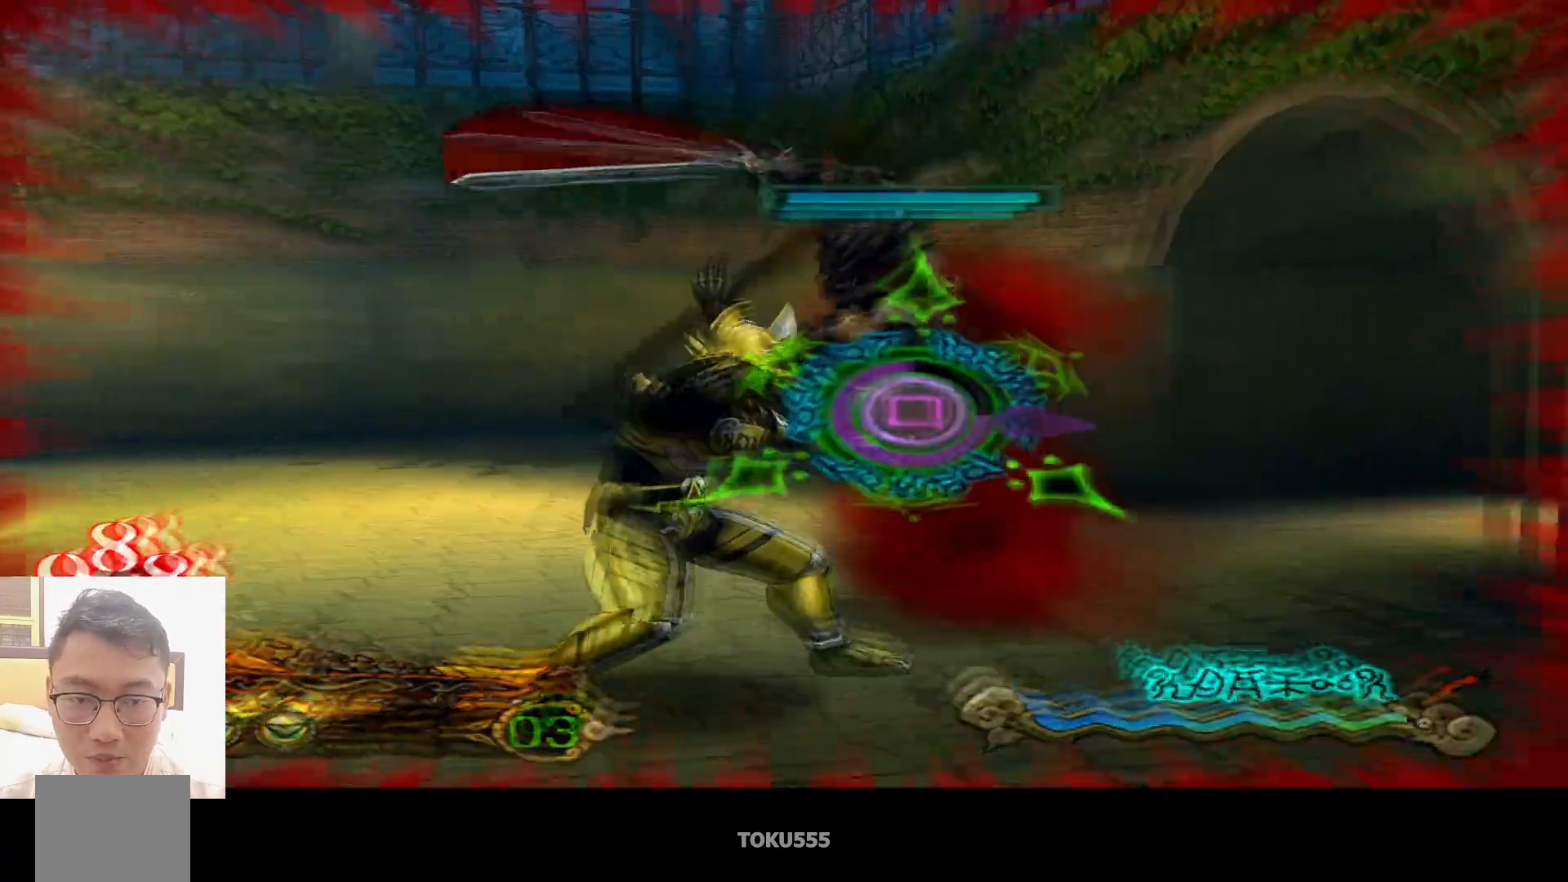
{"buttons": [], "left_stick": "up-left", "events": [[133, "SQUARE", "down"], [267, "SQUARE", "up"]]}
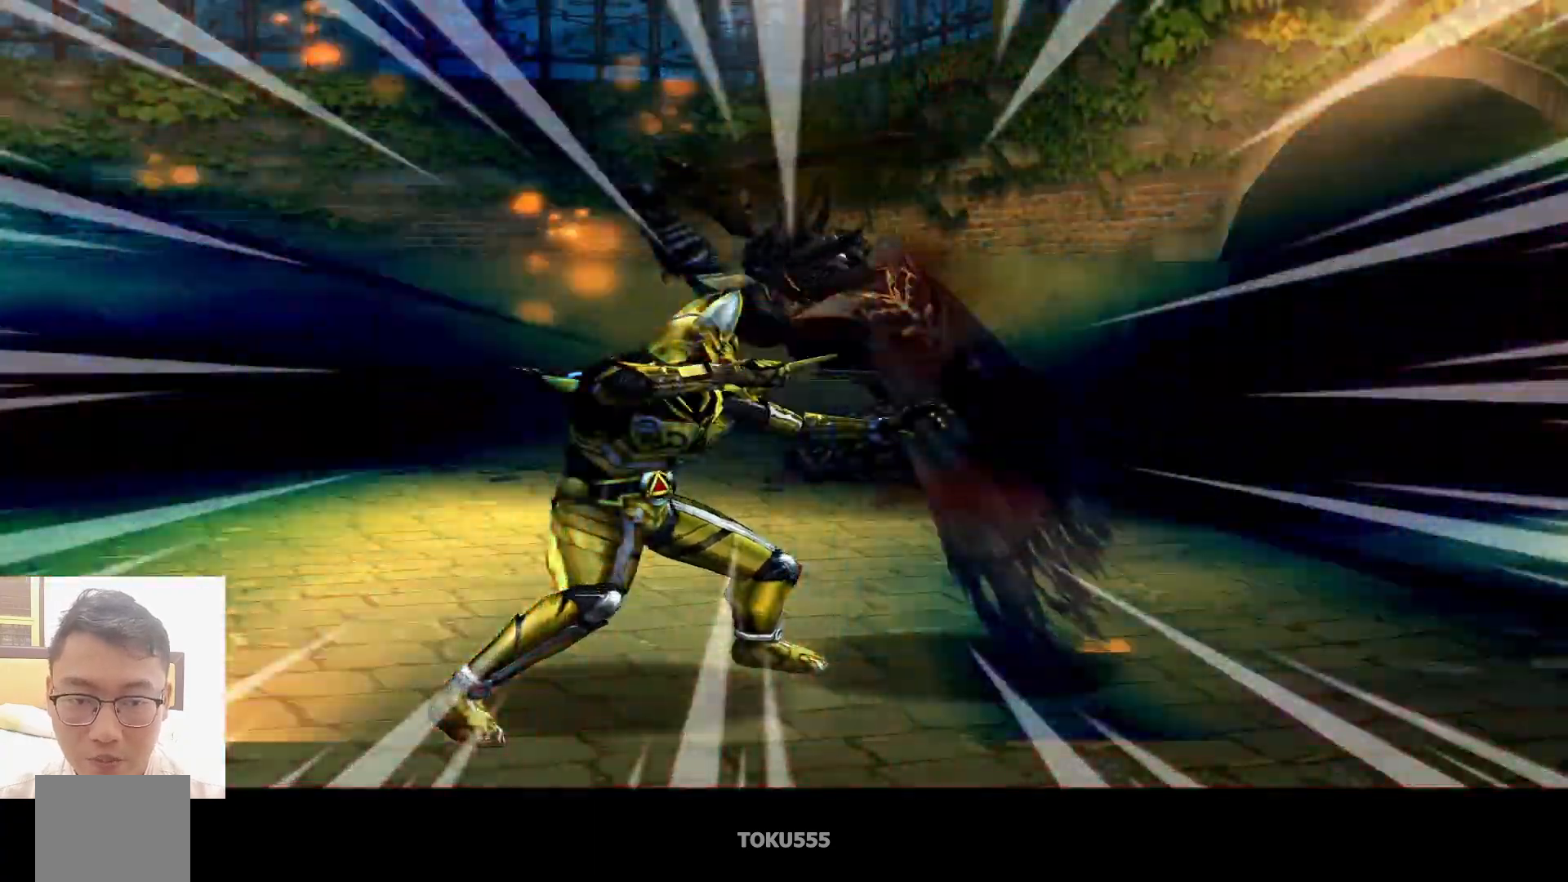
{"buttons": [], "left_stick": "up-left", "events": []}
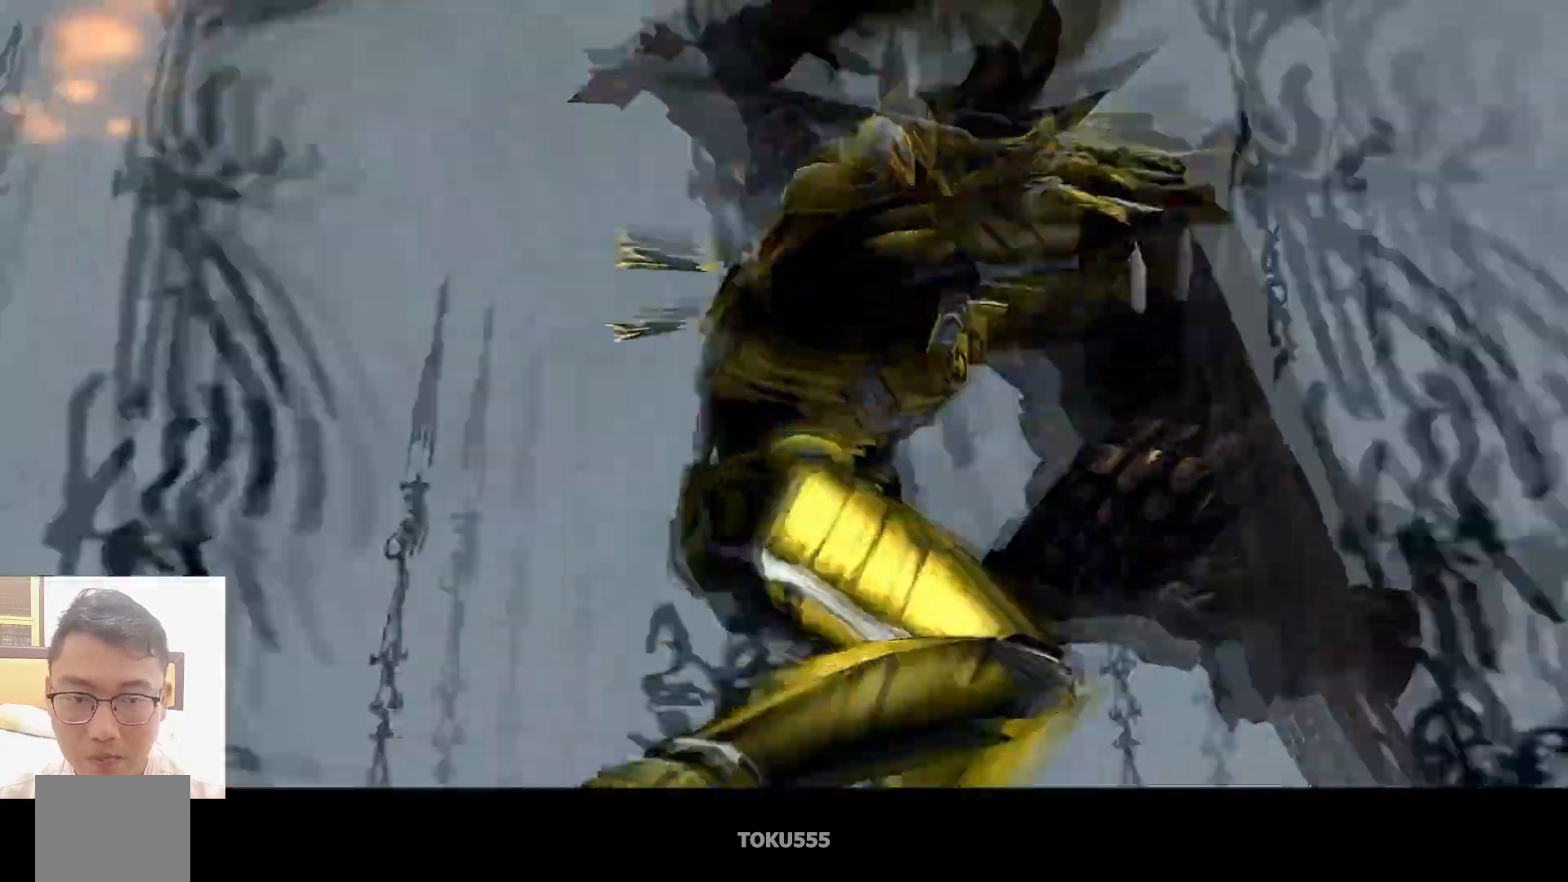
{"buttons": [], "left_stick": "up-left", "events": []}
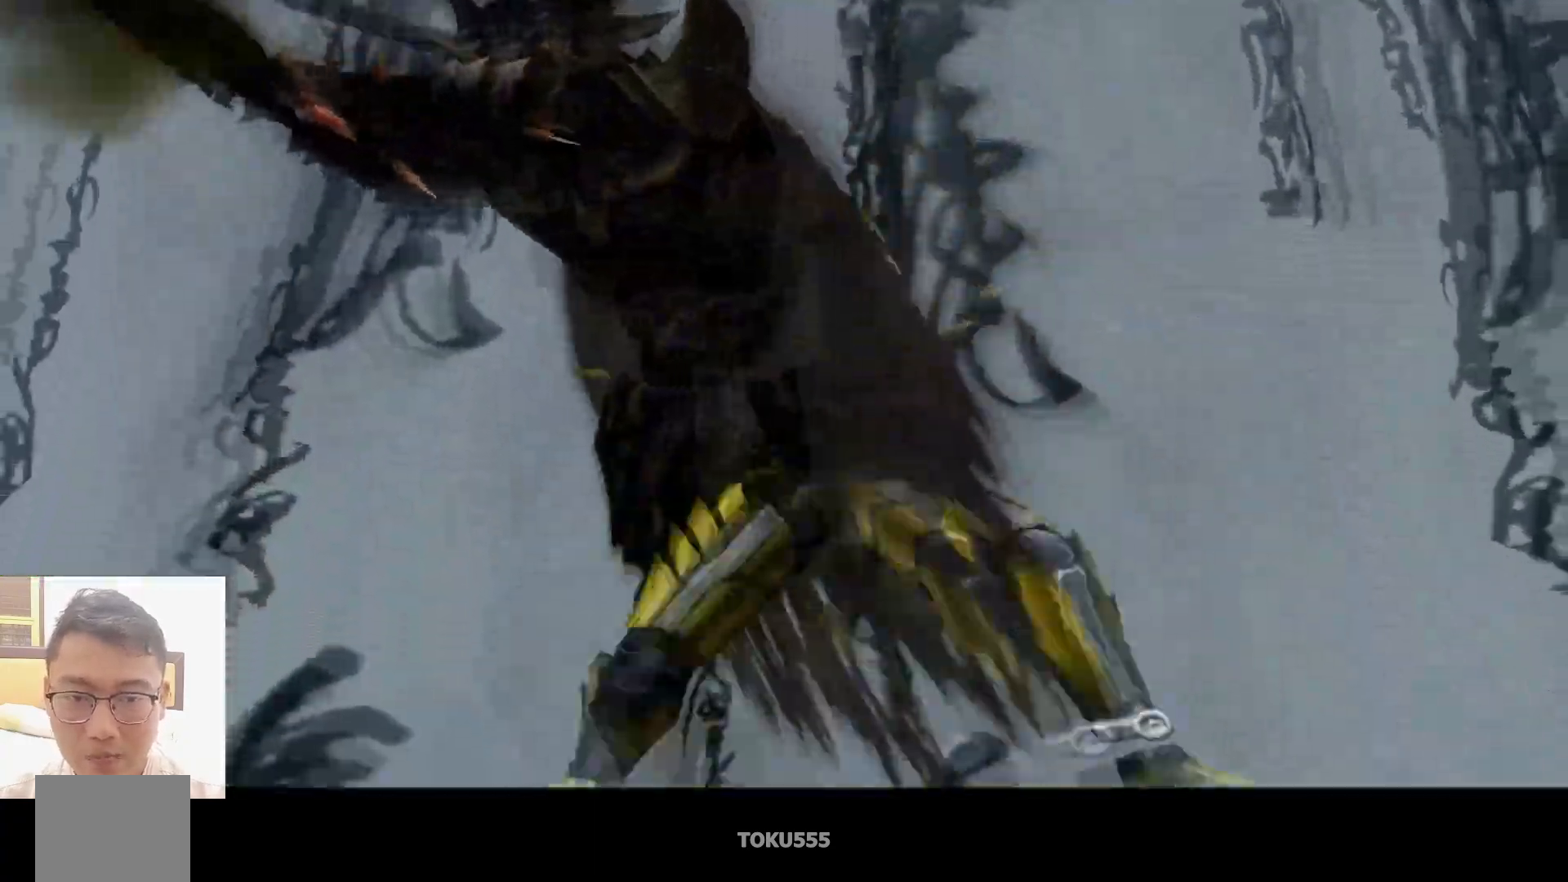
{"buttons": [], "left_stick": "up-left", "events": []}
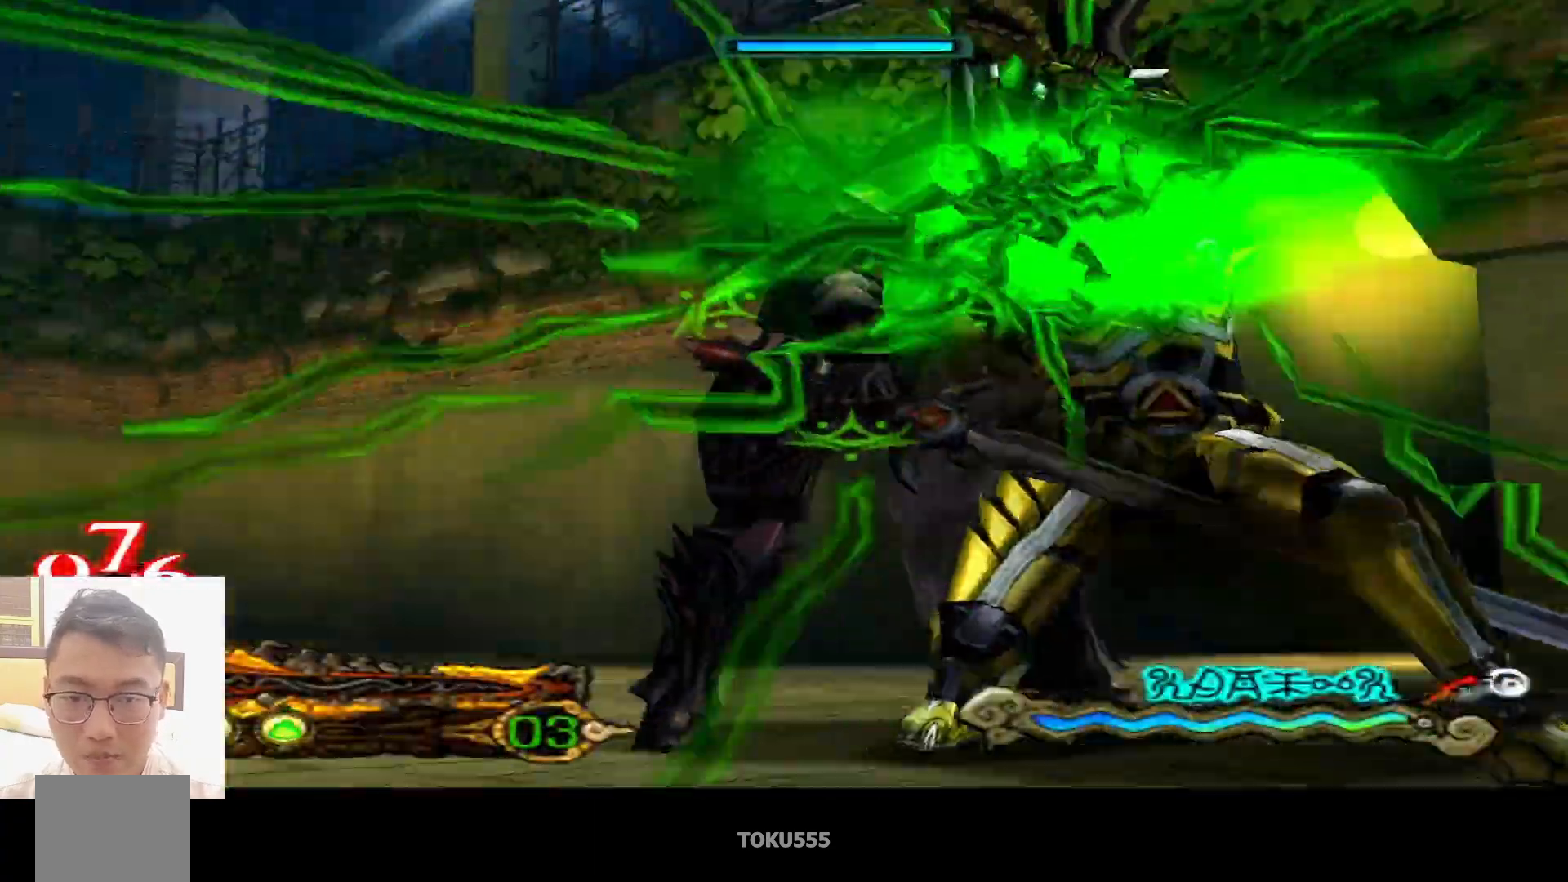
{"buttons": ["CROSS"], "left_stick": "up-left", "events": [[150, "CIRCLE", "down"], [284, "CIRCLE", "up"], [450, "CROSS", "down"]]}
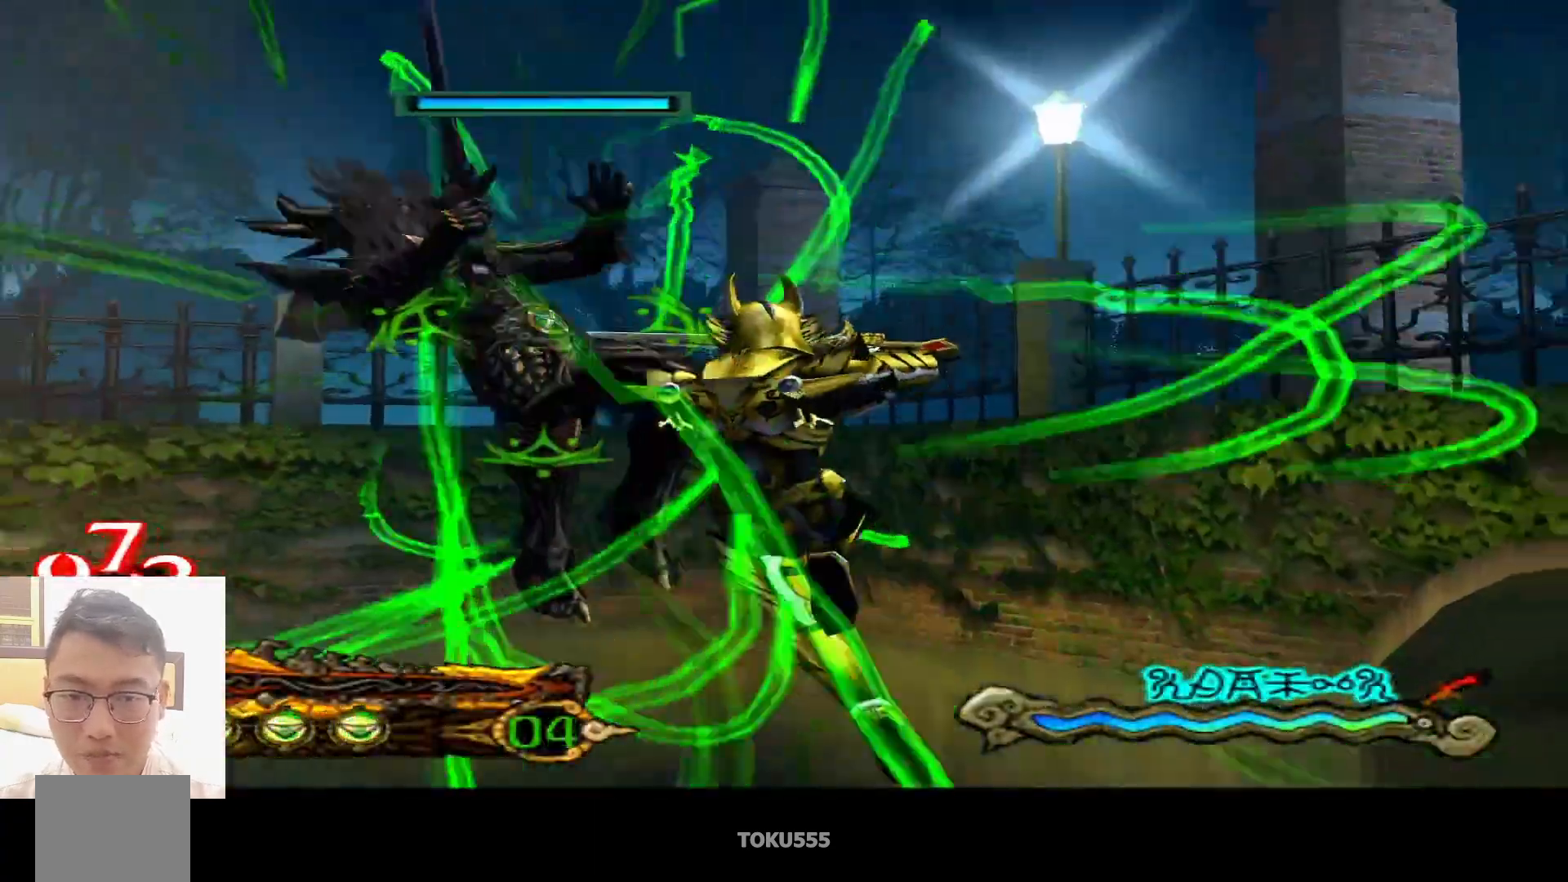
{"buttons": ["CIRCLE"], "left_stick": "up-left", "events": [[83, "CROSS", "up"], [467, "CIRCLE", "down"]]}
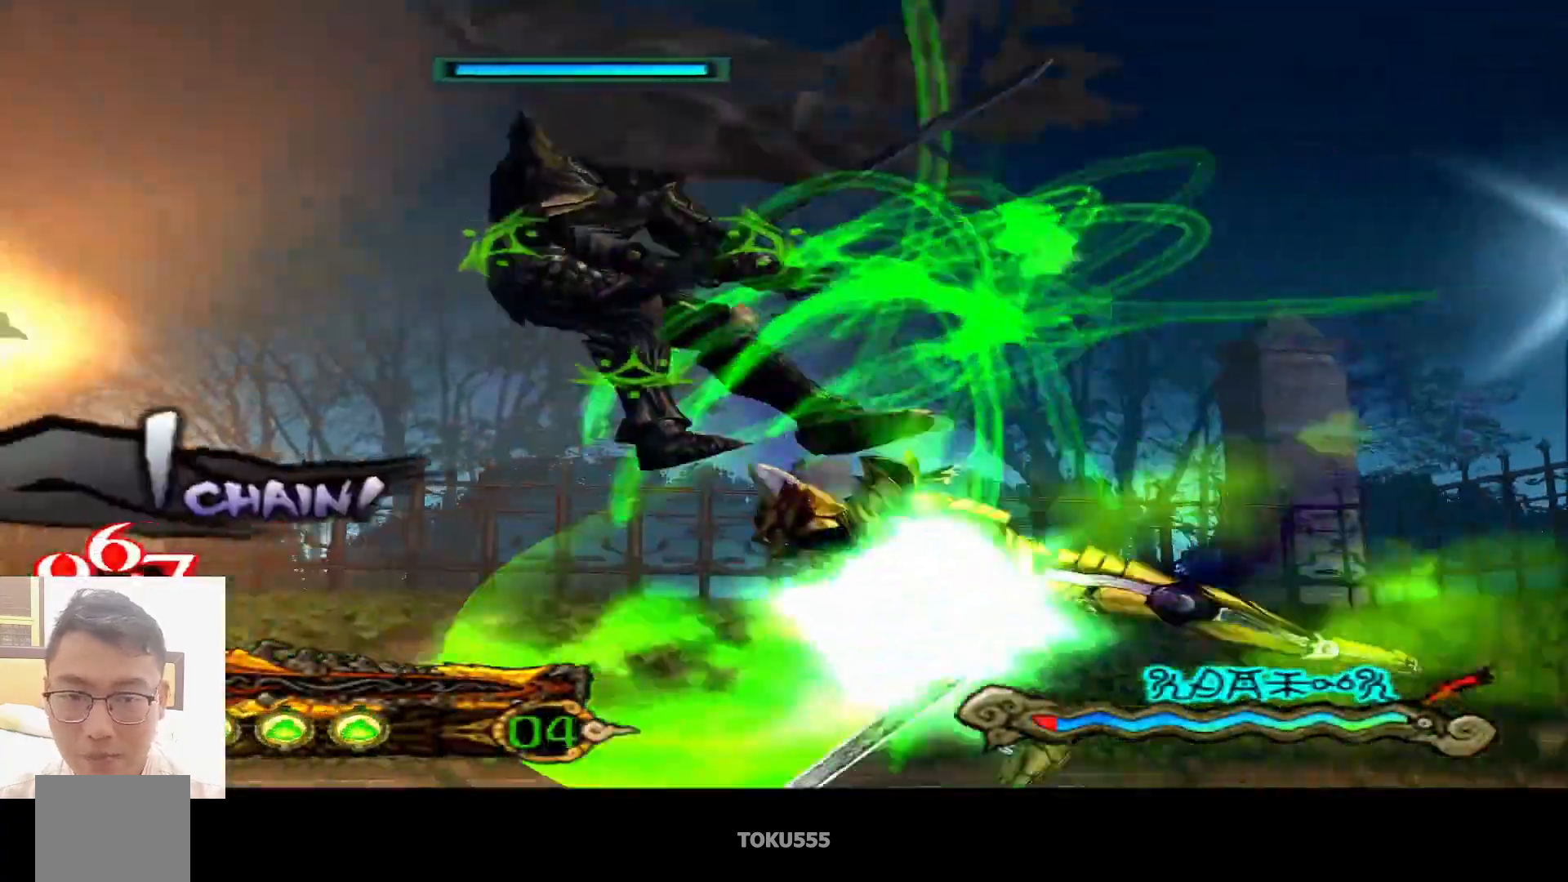
{"buttons": ["CIRCLE"], "left_stick": "up-left", "events": [[184, "CROSS", "down"], [284, "CROSS", "up"]]}
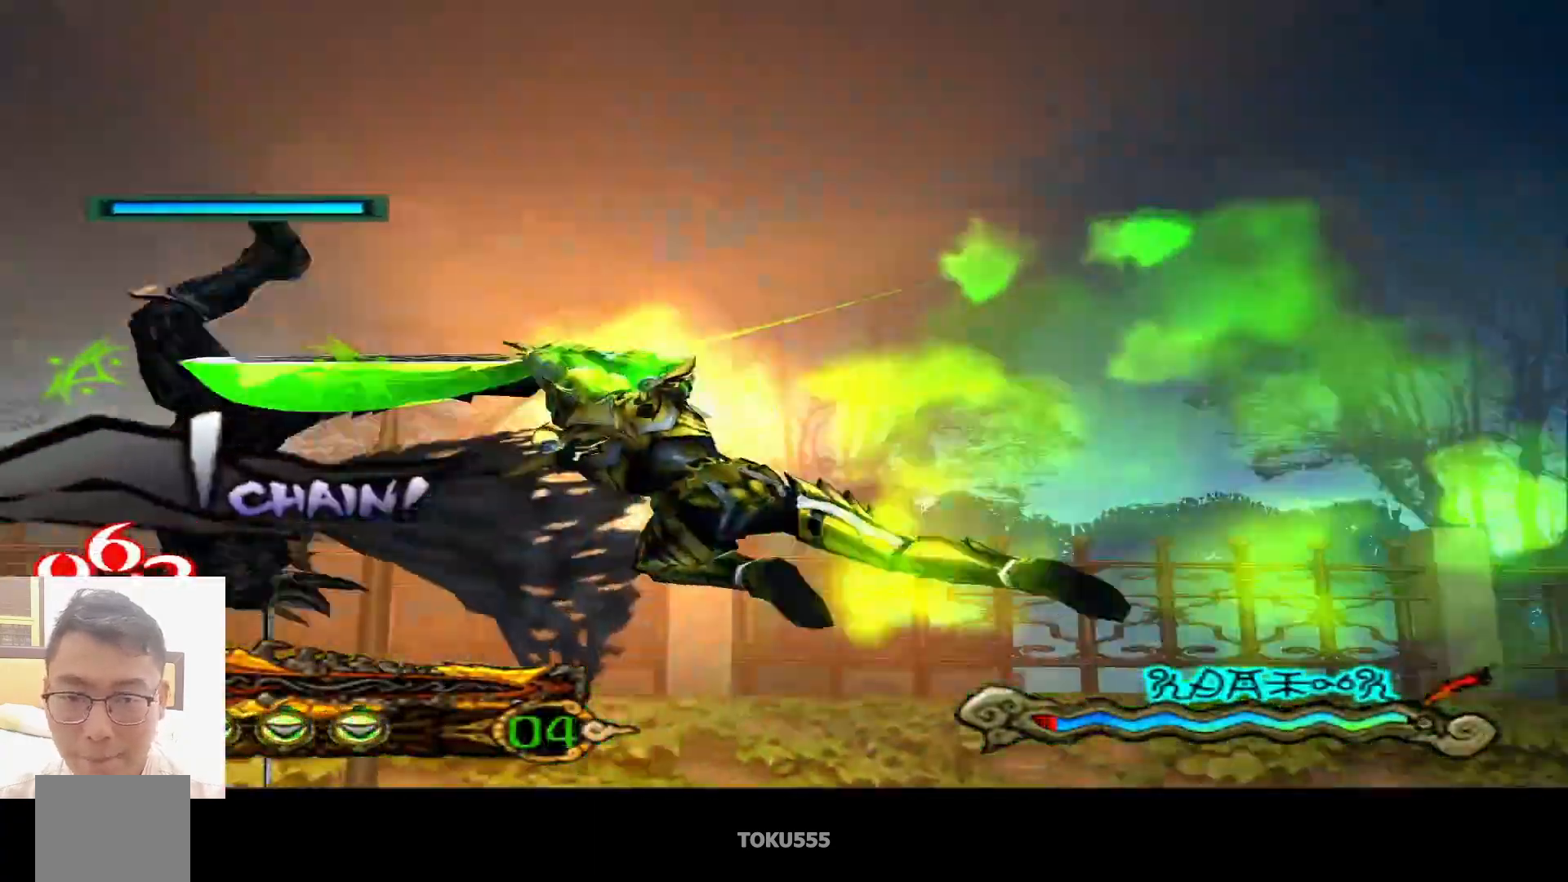
{"buttons": ["CIRCLE"], "left_stick": "center", "events": [[233, "left_stick", "center"]]}
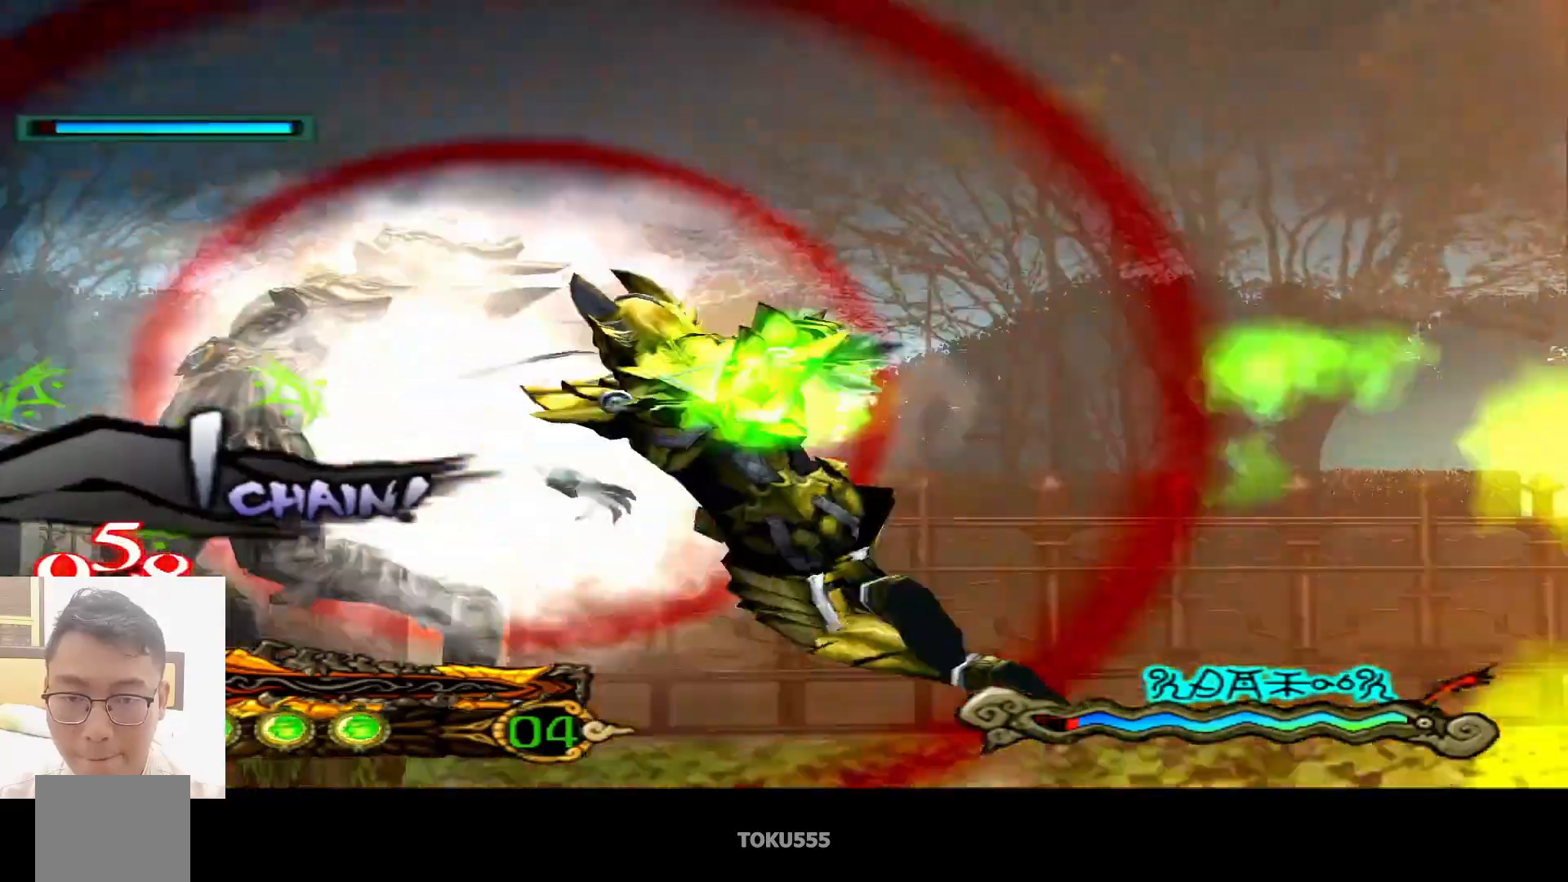
{"buttons": ["CIRCLE"], "left_stick": "center", "events": [[134, "SQUARE", "down"], [234, "SQUARE", "up"]]}
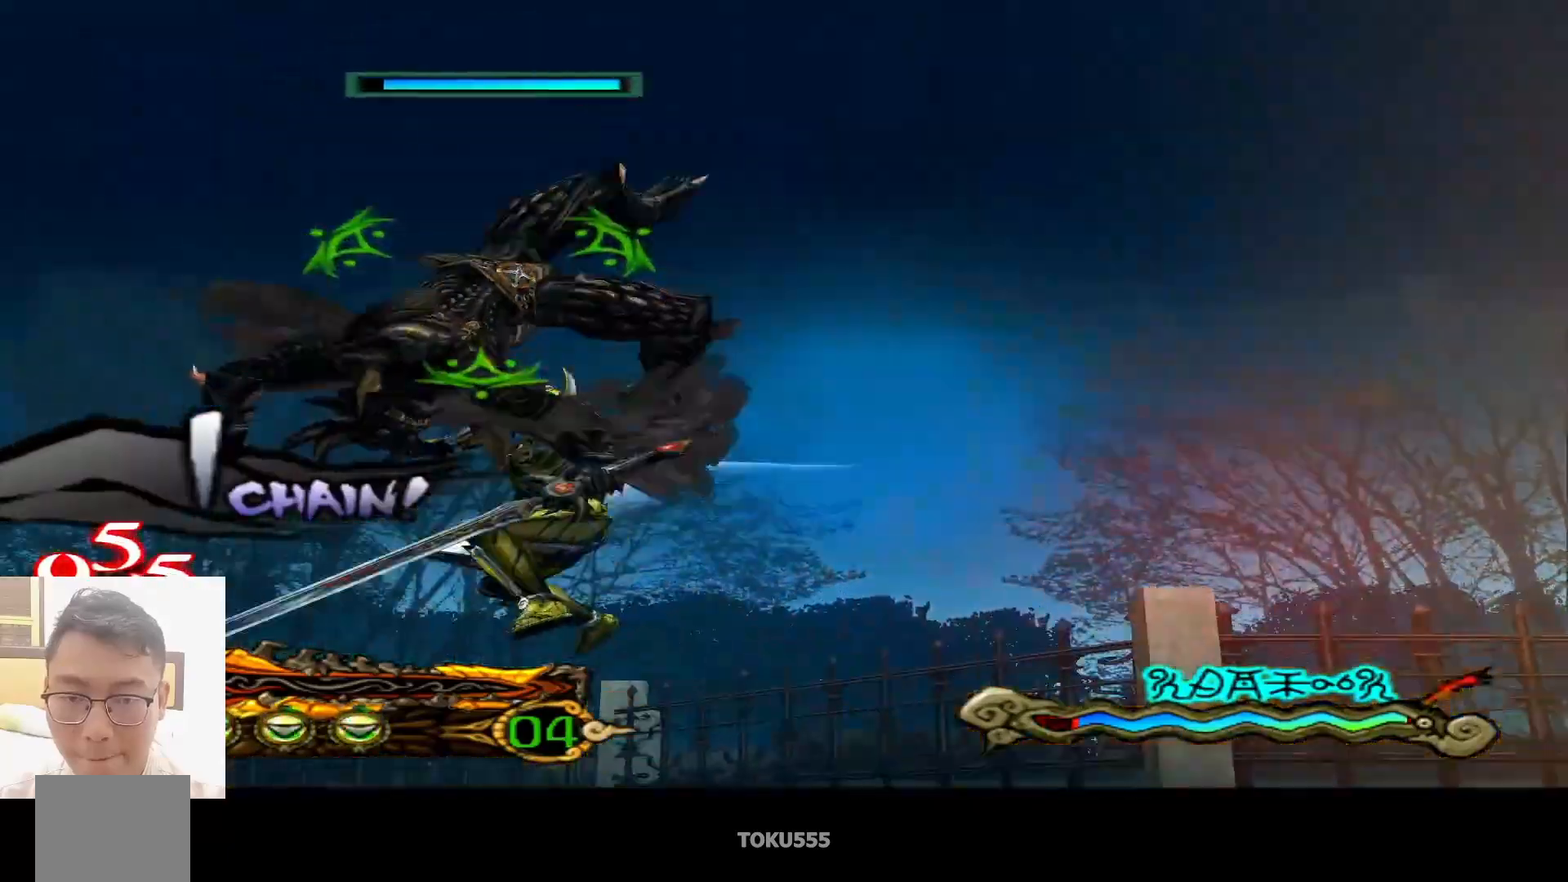
{"buttons": ["CIRCLE"], "left_stick": "center", "events": [[100, "CROSS", "down"], [233, "CROSS", "up"]]}
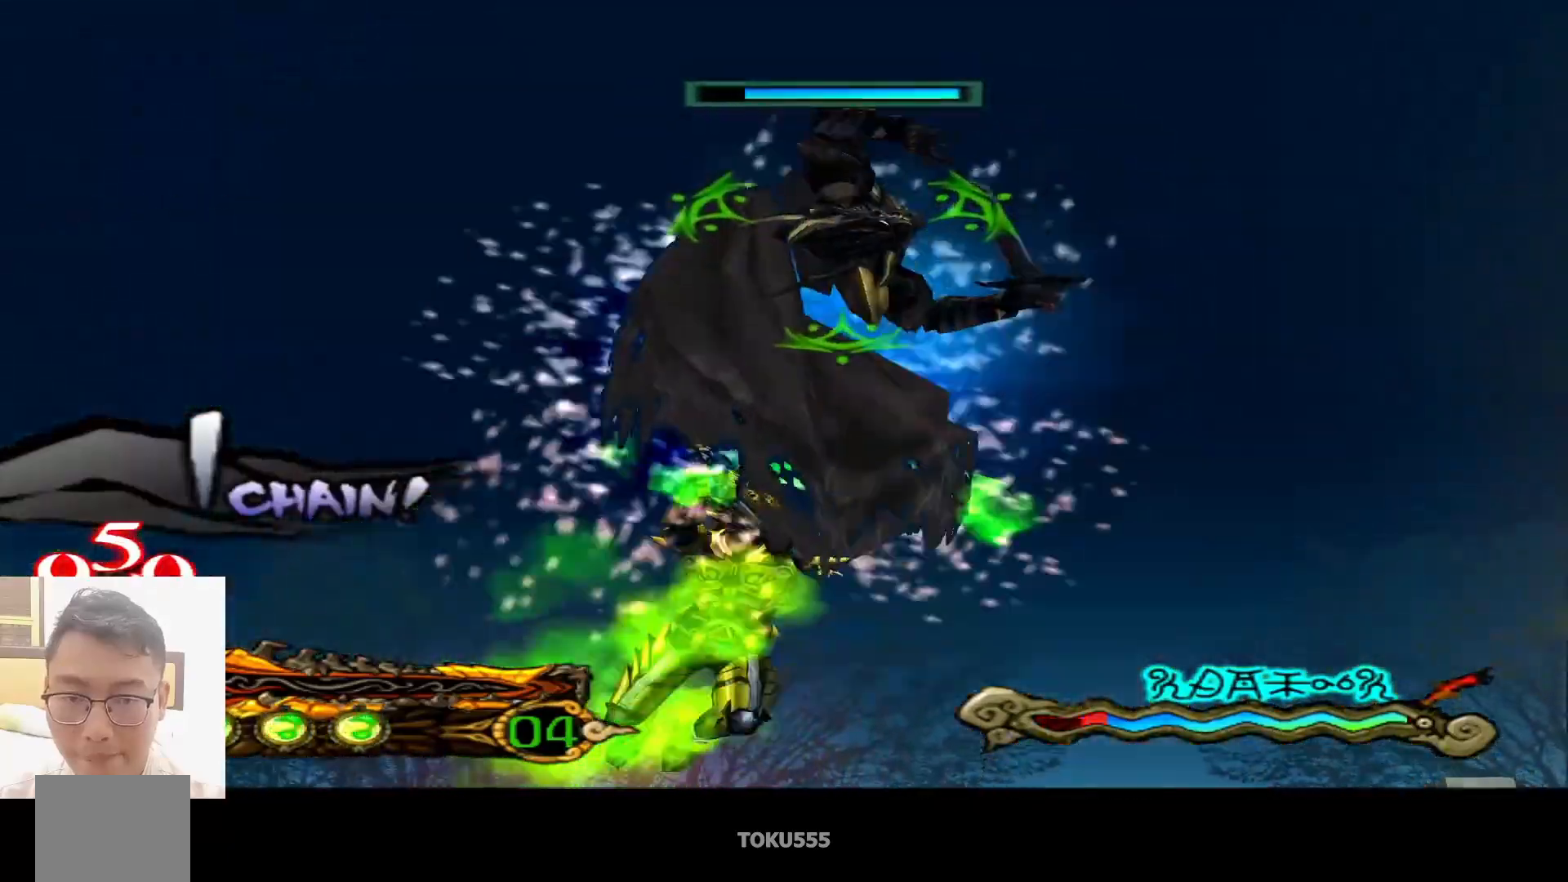
{"buttons": ["CIRCLE"], "left_stick": "center", "events": []}
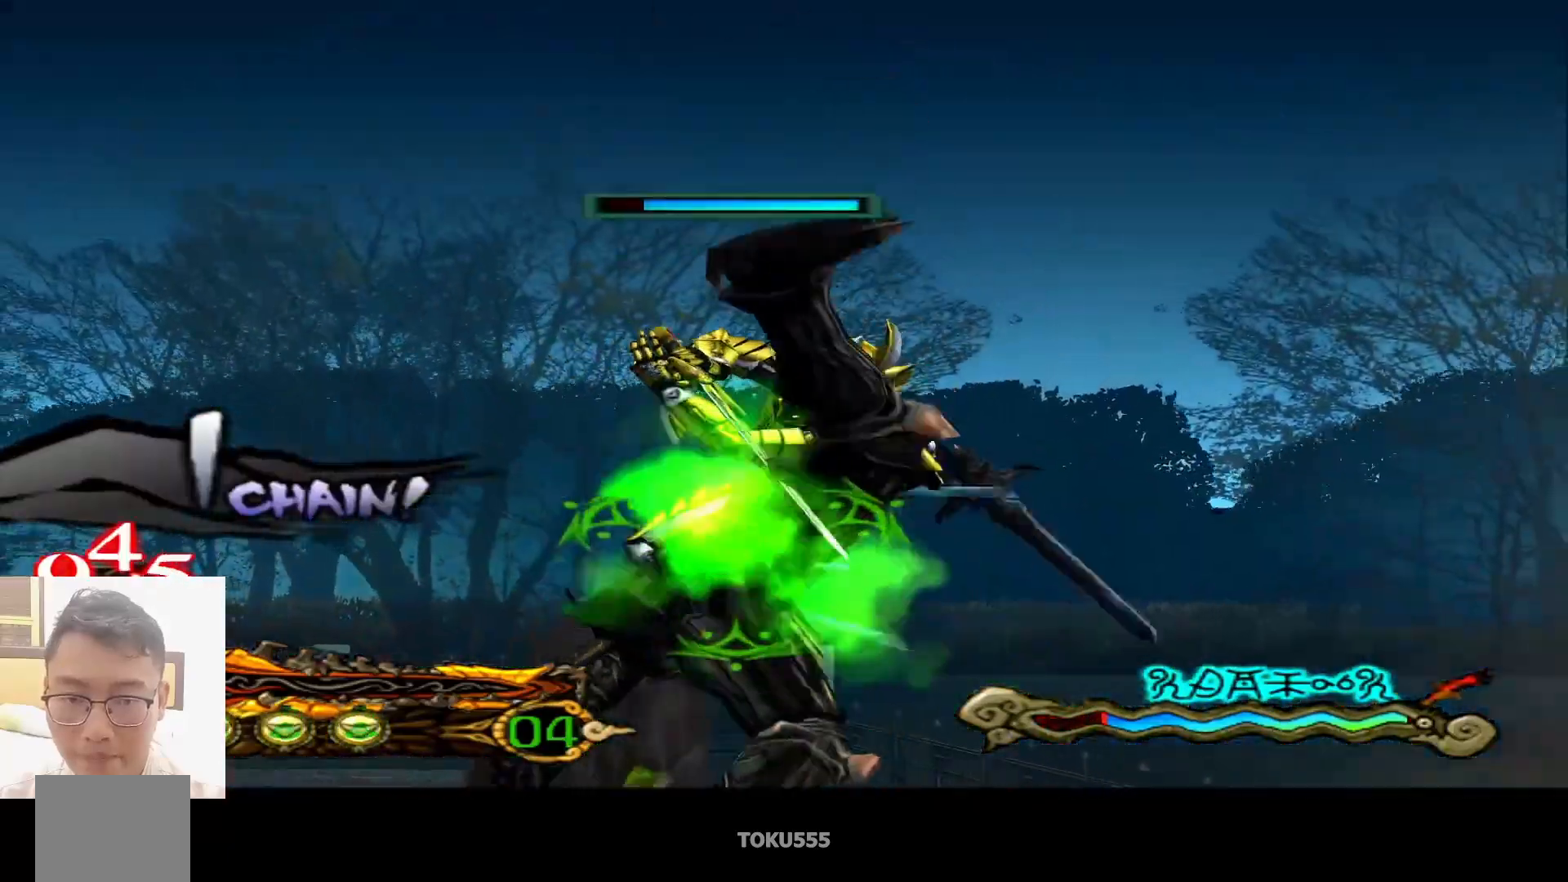
{"buttons": ["CIRCLE"], "left_stick": "center", "events": [[17, "CROSS", "down"], [133, "CROSS", "up"]]}
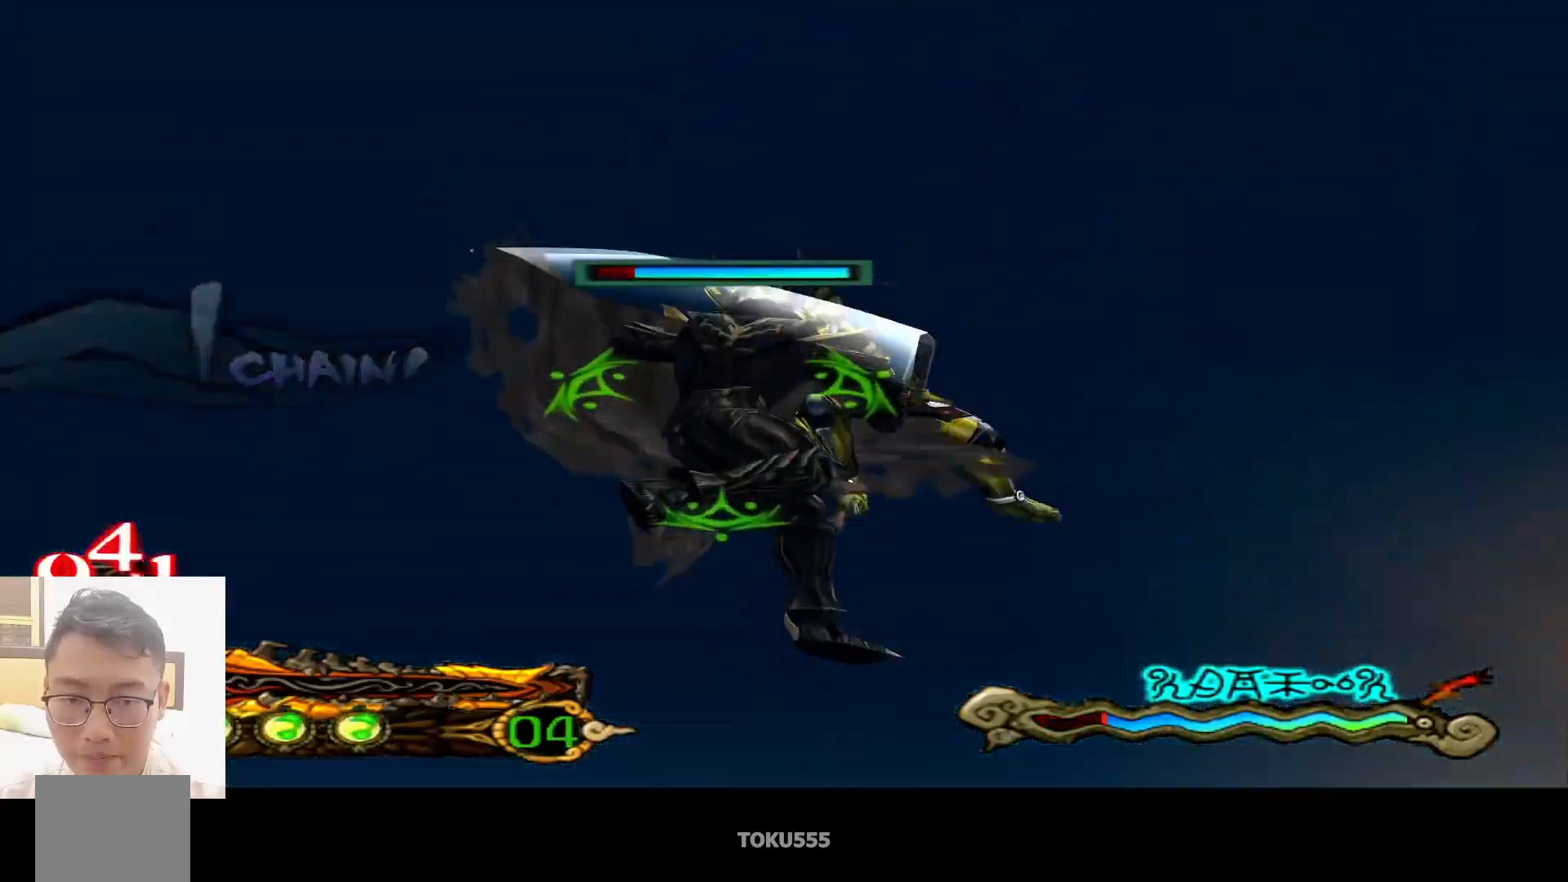
{"buttons": ["CIRCLE"], "left_stick": "center", "events": []}
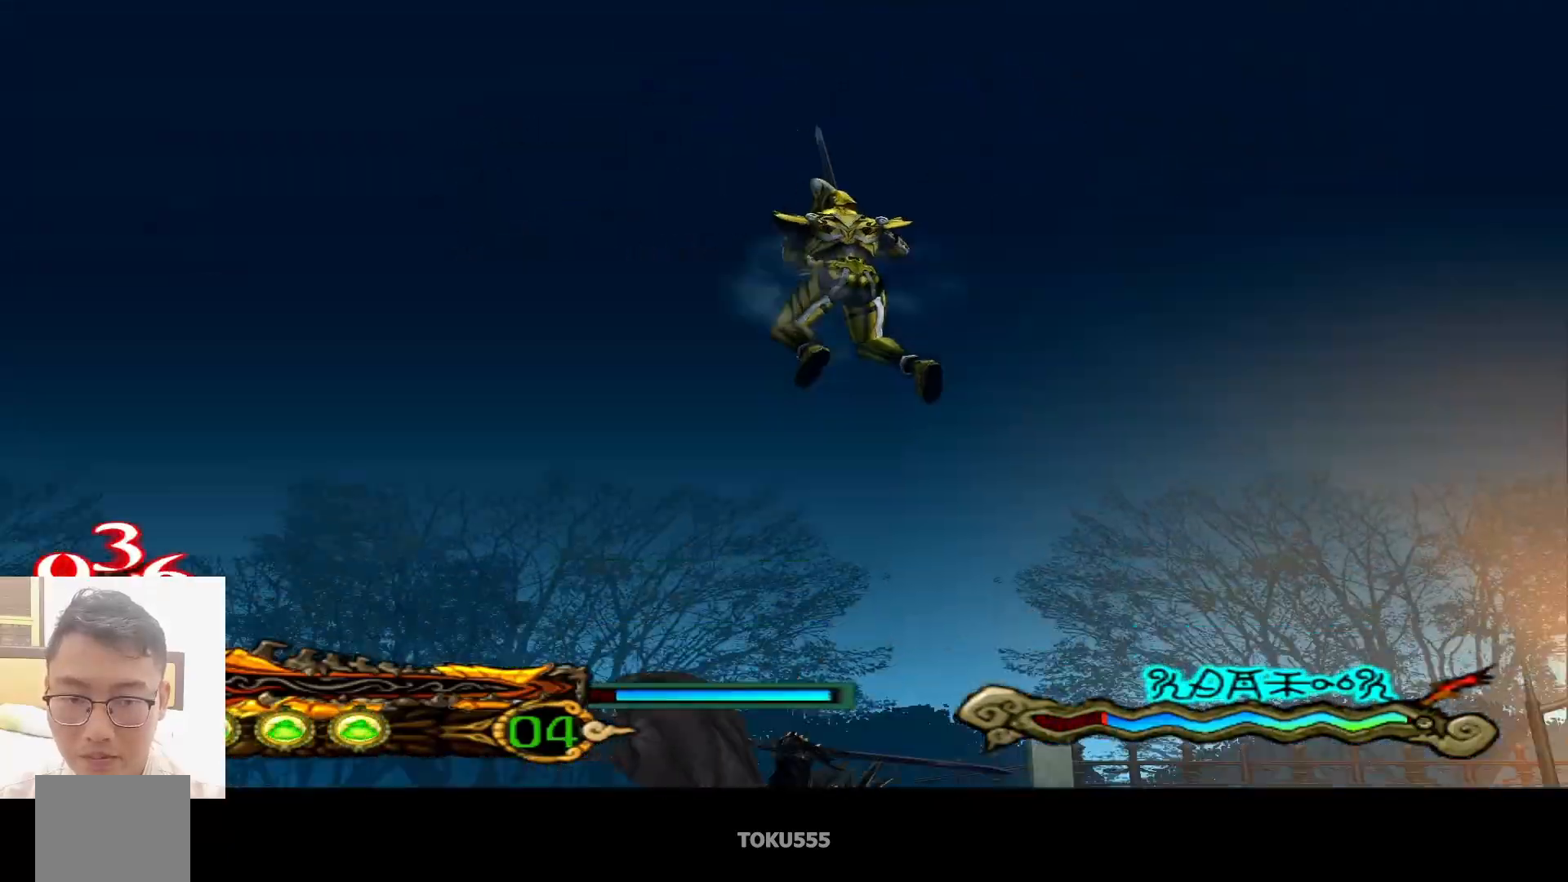
{"buttons": [], "left_stick": "down-left", "events": [[17, "CIRCLE", "up"], [434, "left_stick", "down-left"]]}
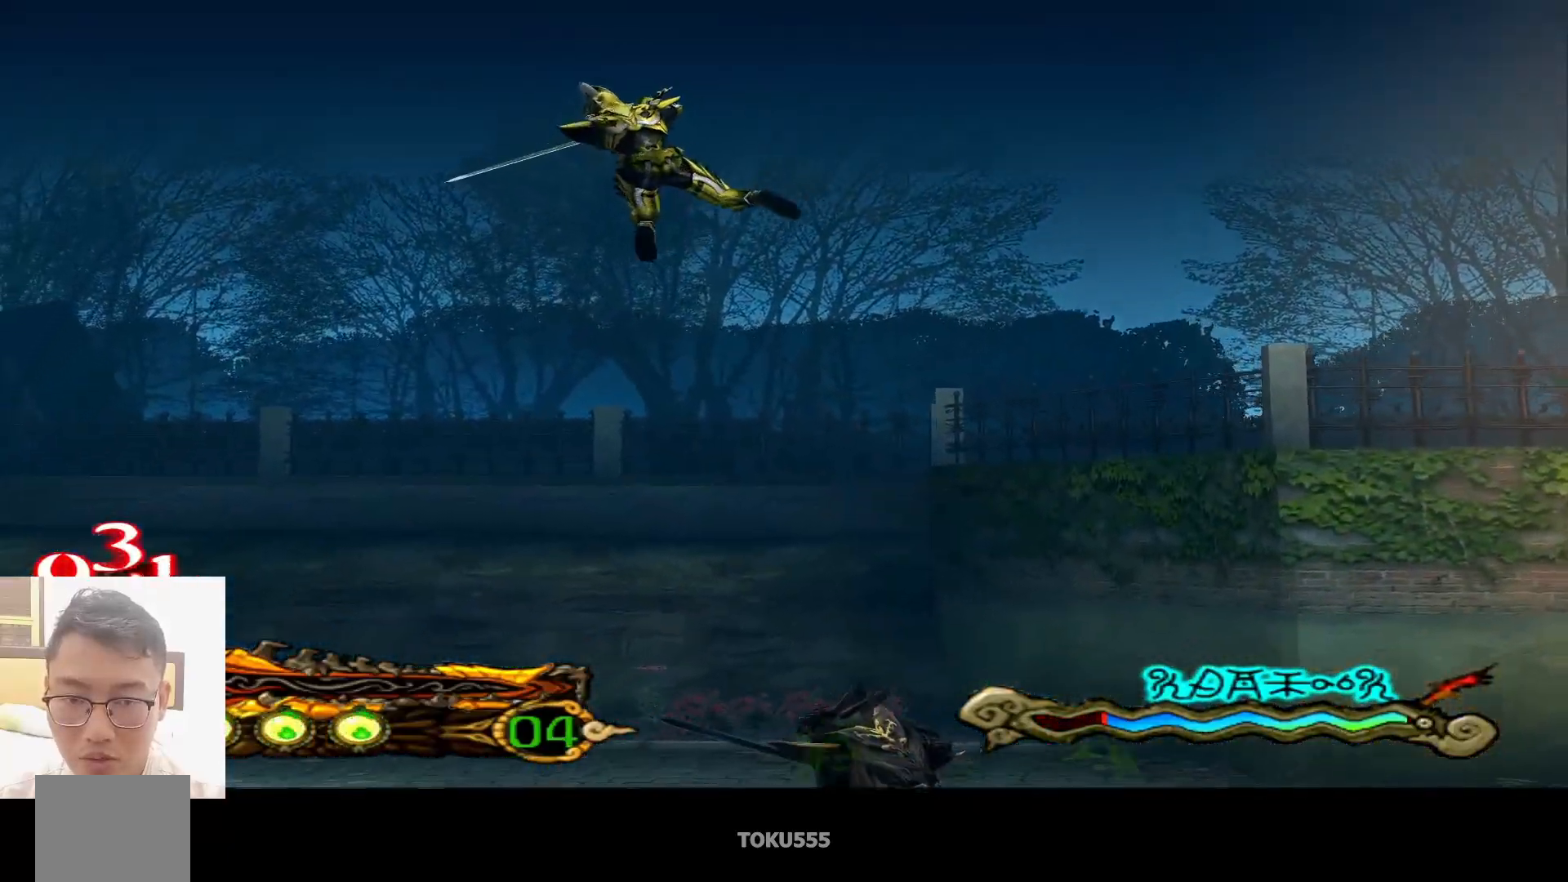
{"buttons": [], "left_stick": "down-left", "events": []}
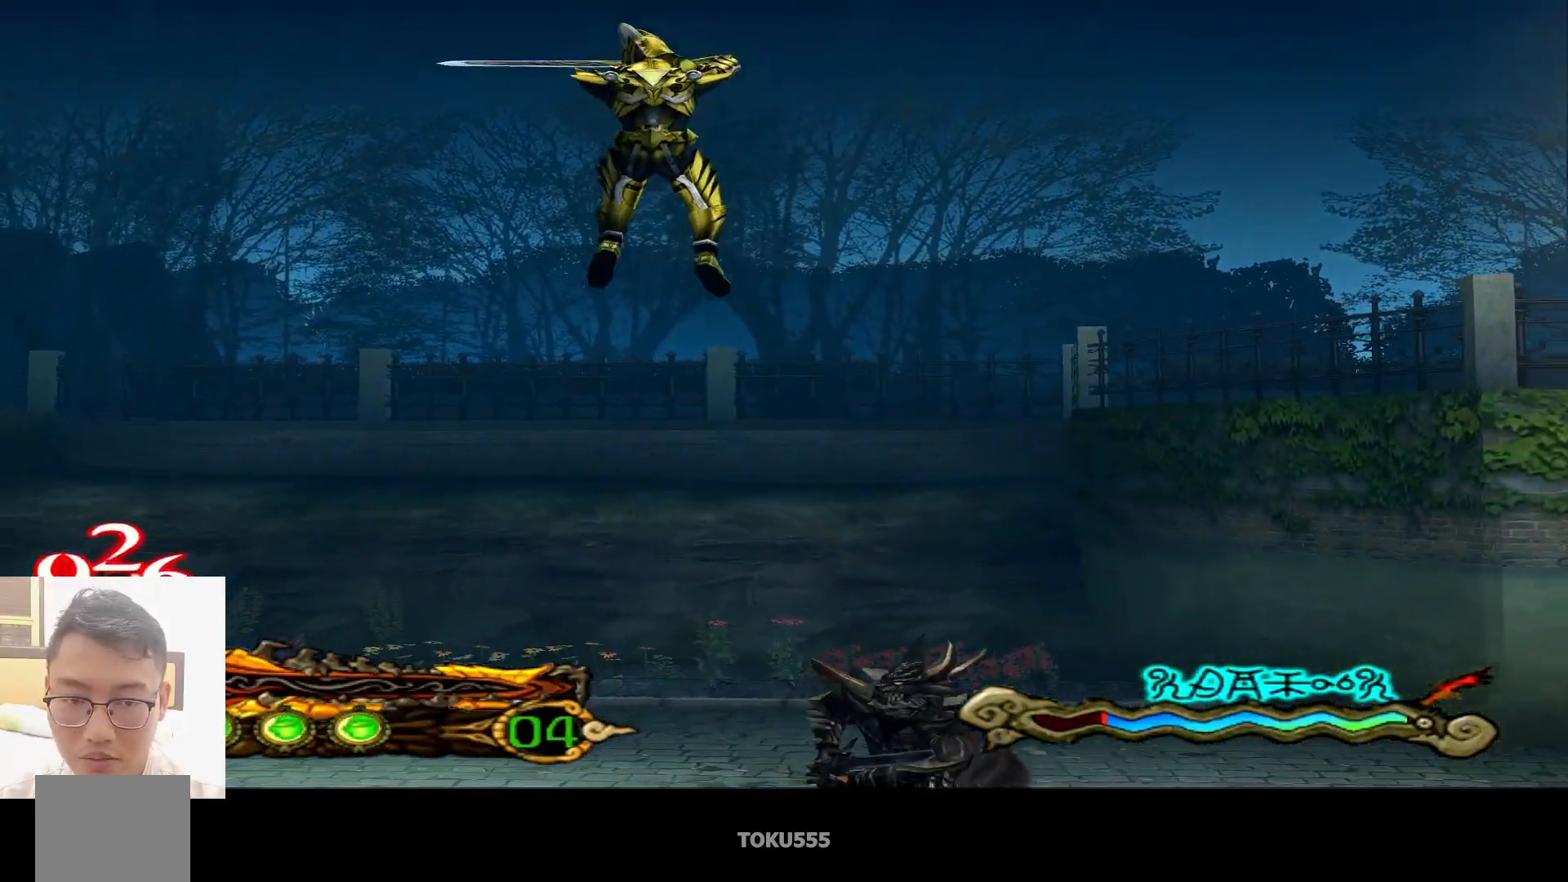
{"buttons": [], "left_stick": "down-left", "events": []}
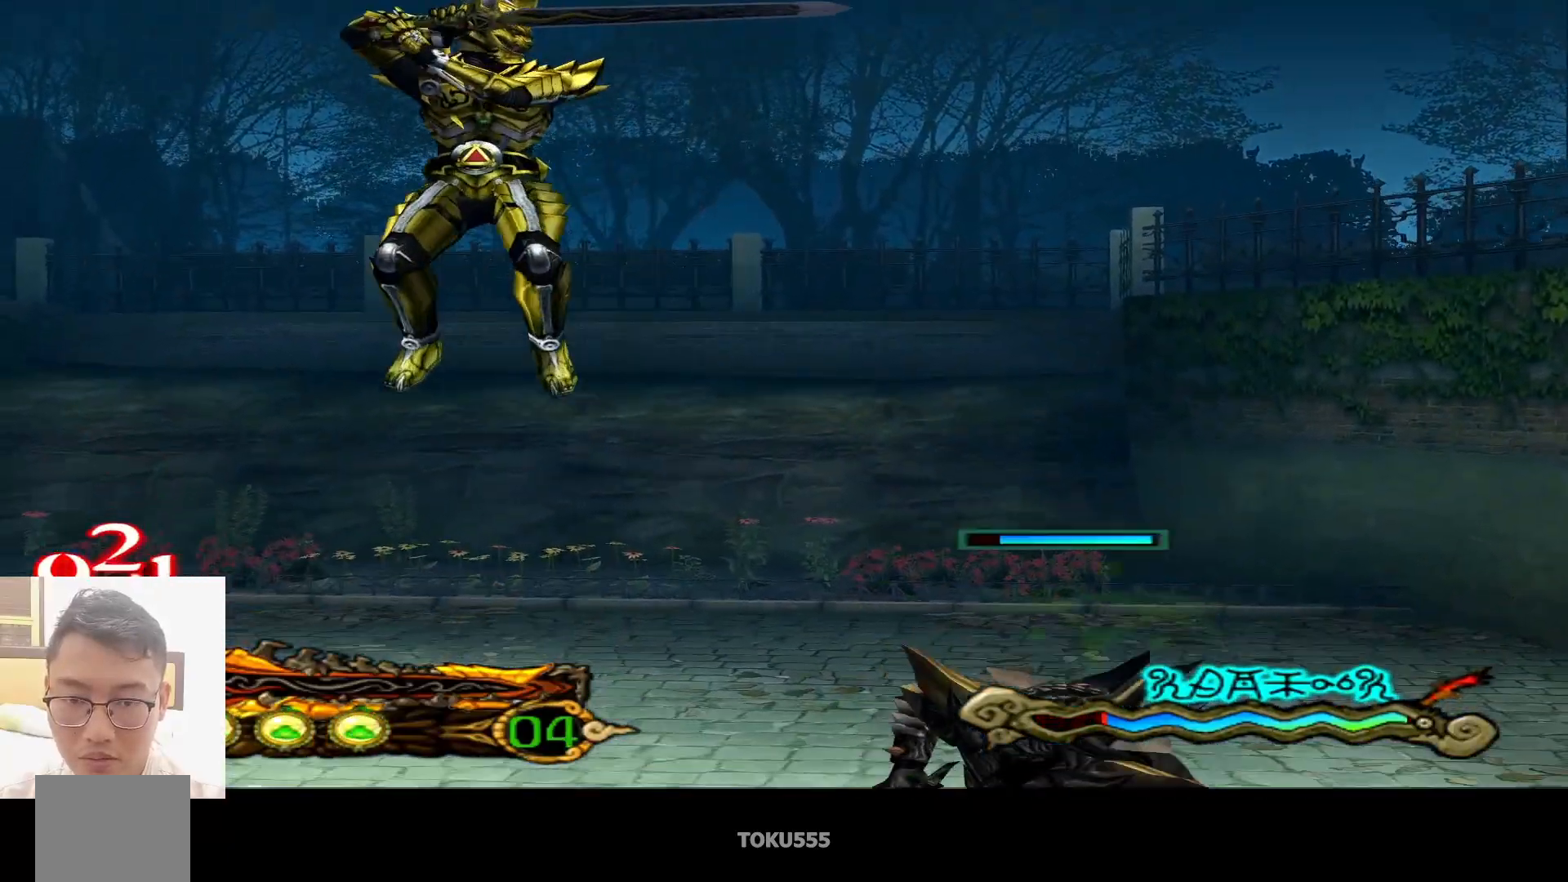
{"buttons": [], "left_stick": "down", "events": [[417, "left_stick", "down"]]}
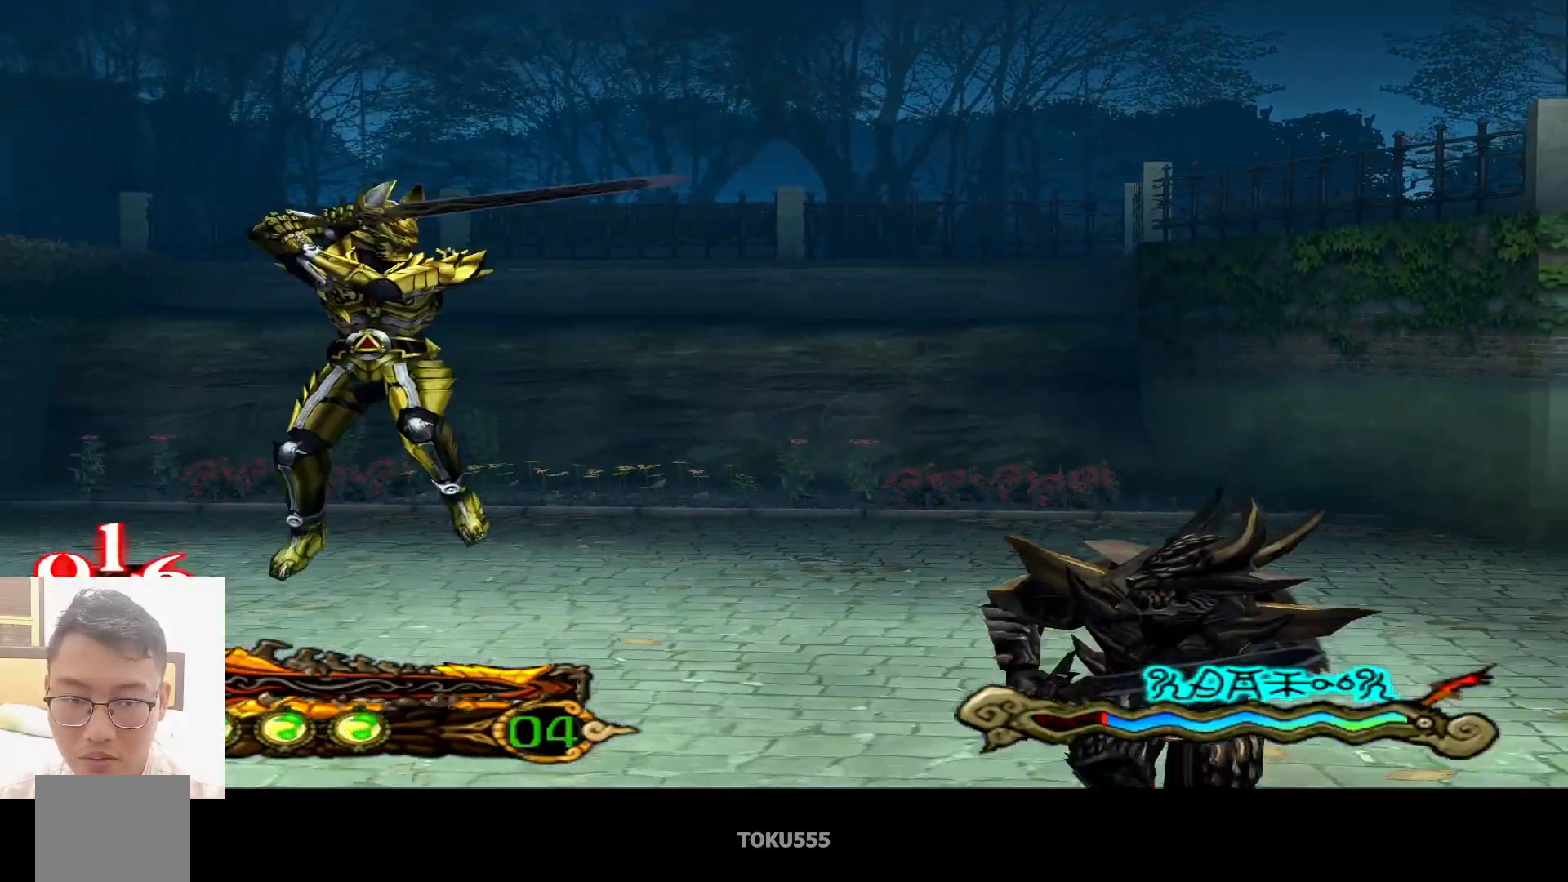
{"buttons": [], "left_stick": "down", "events": []}
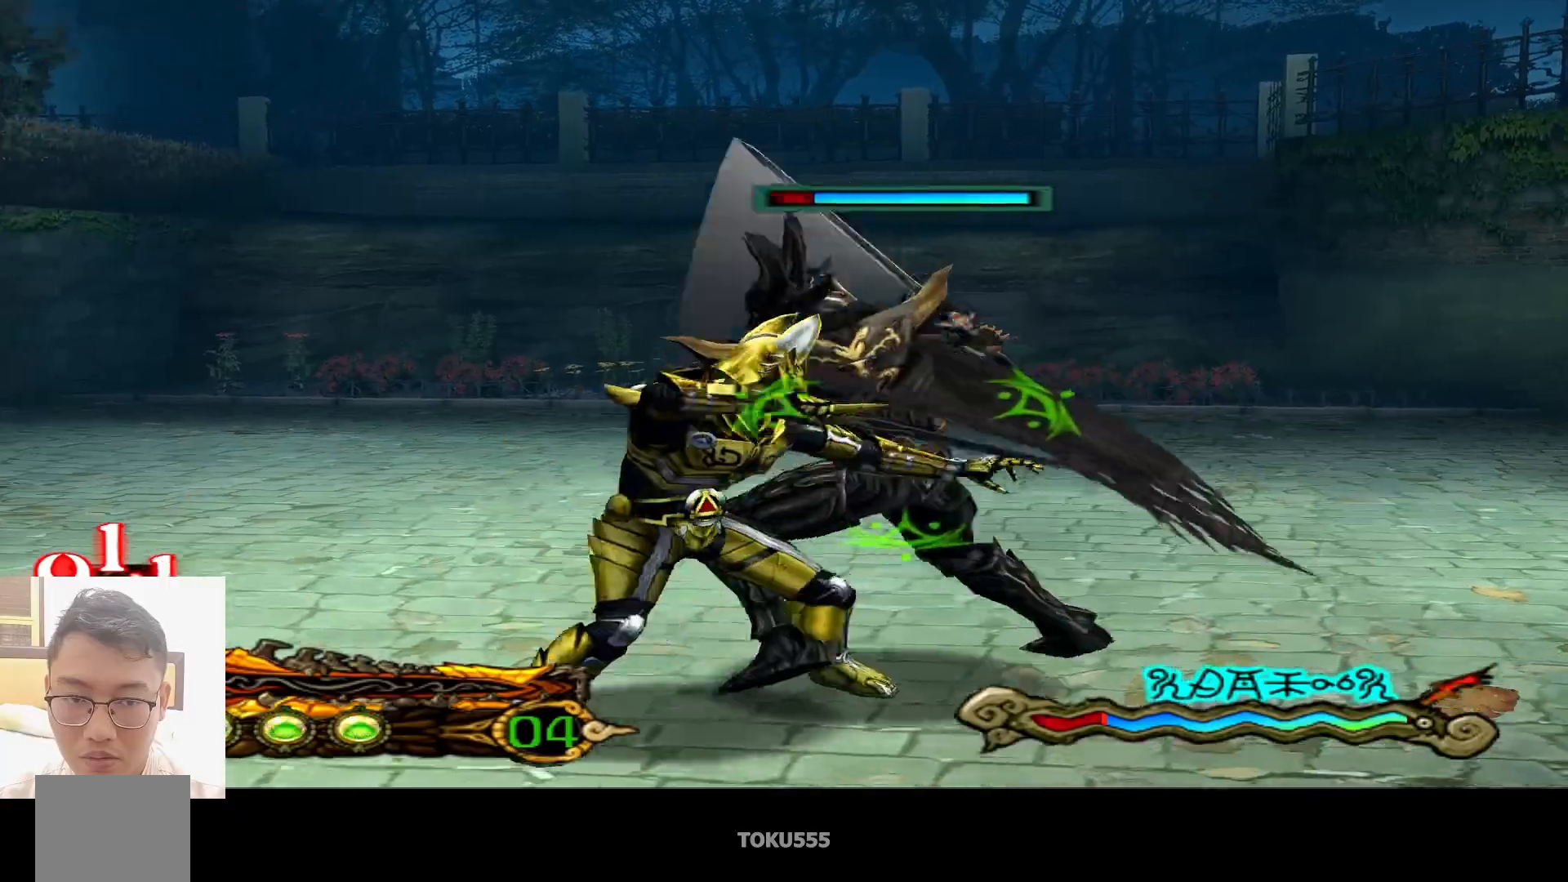
{"buttons": [], "left_stick": "down", "events": [[117, "SQUARE", "down"], [234, "SQUARE", "up"]]}
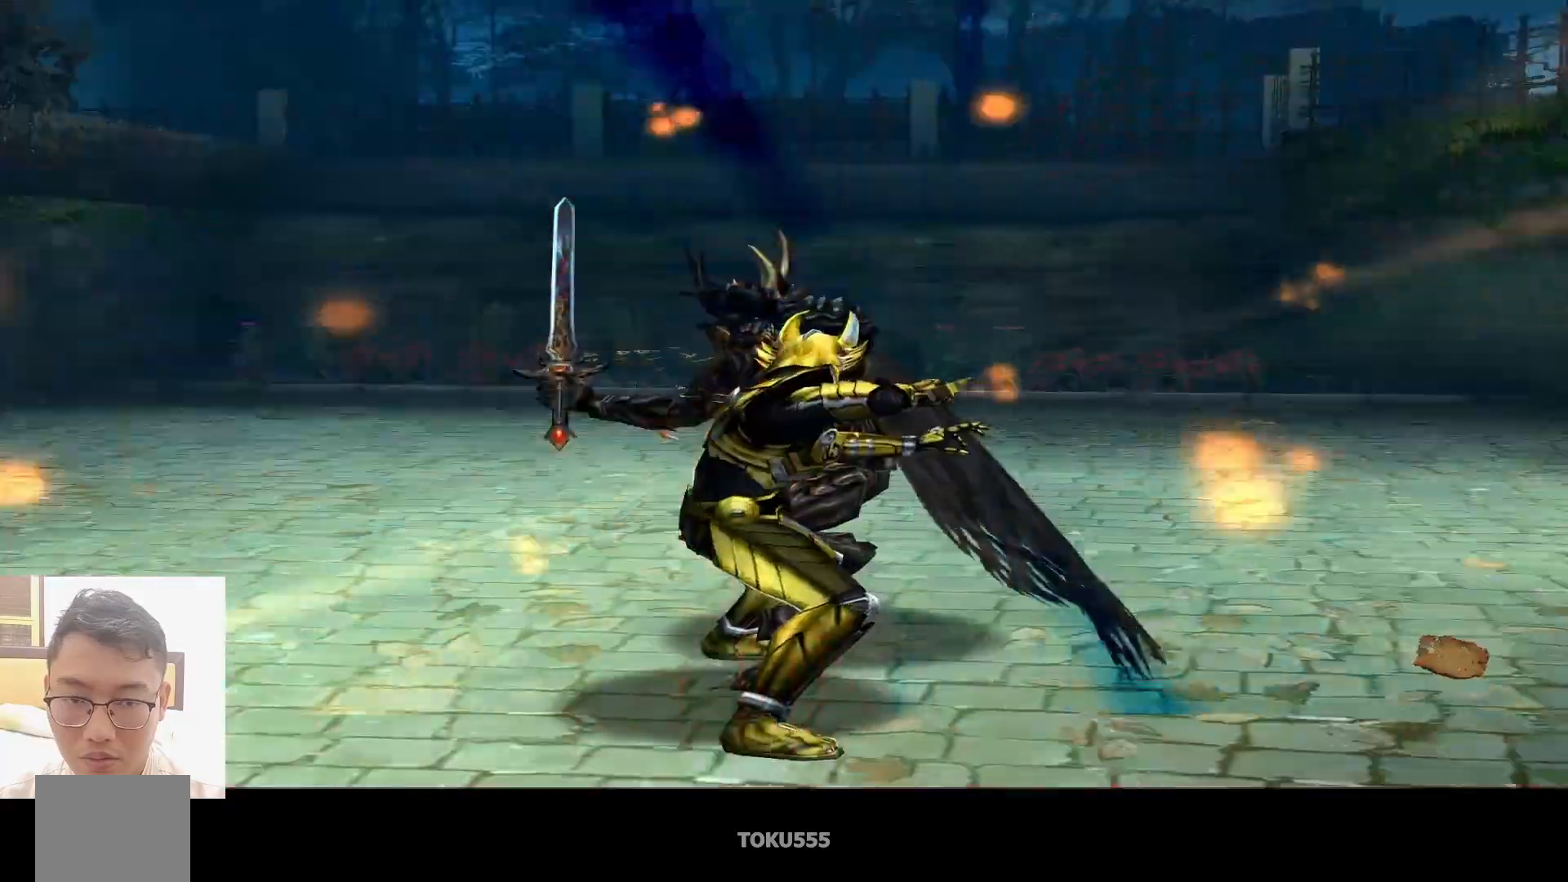
{"buttons": [], "left_stick": "down", "events": []}
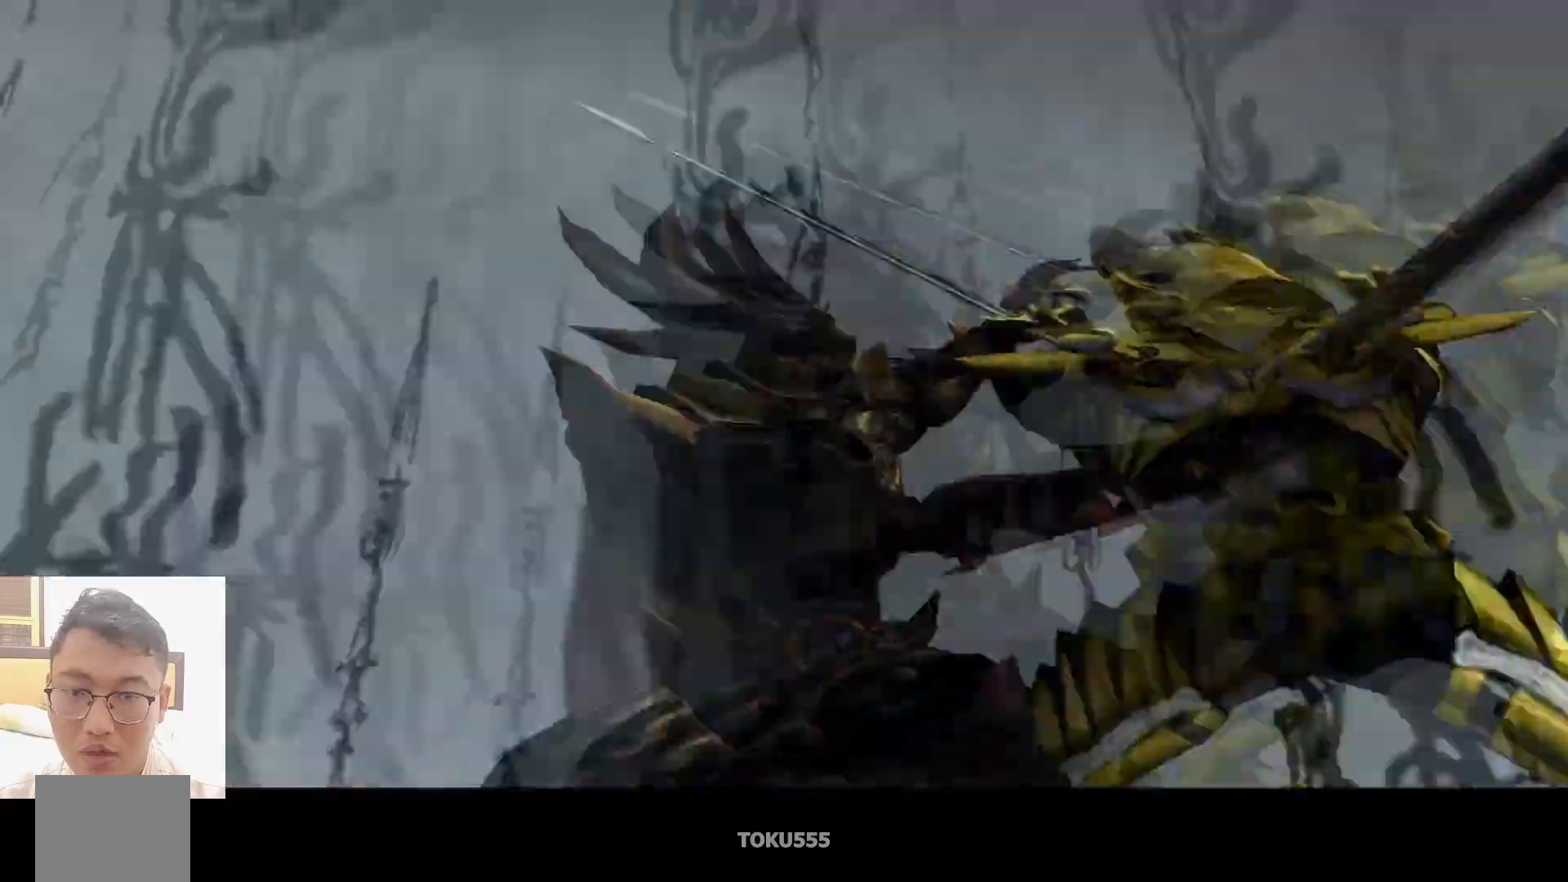
{"buttons": [], "left_stick": "down", "events": []}